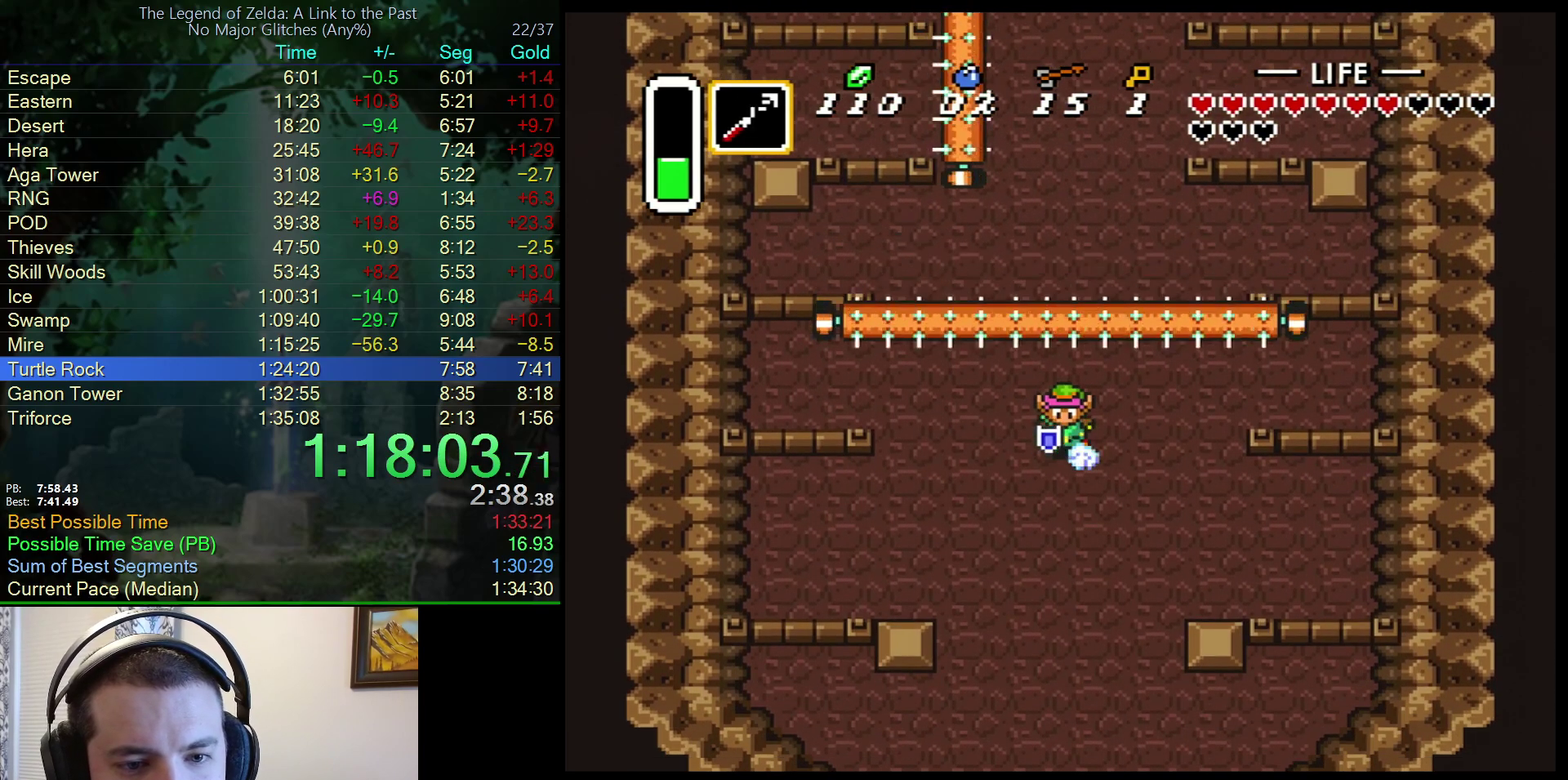
Gameplay with a controller (Nintendo layout); each line is a JSON object with the inputs held at the frame after it. "events" lists button and stick changes between this image and that frame as [ms after this image, input, new state], when the widget could be followed in between. Not read: L3 R3.
{"buttons": ["A"], "events": []}
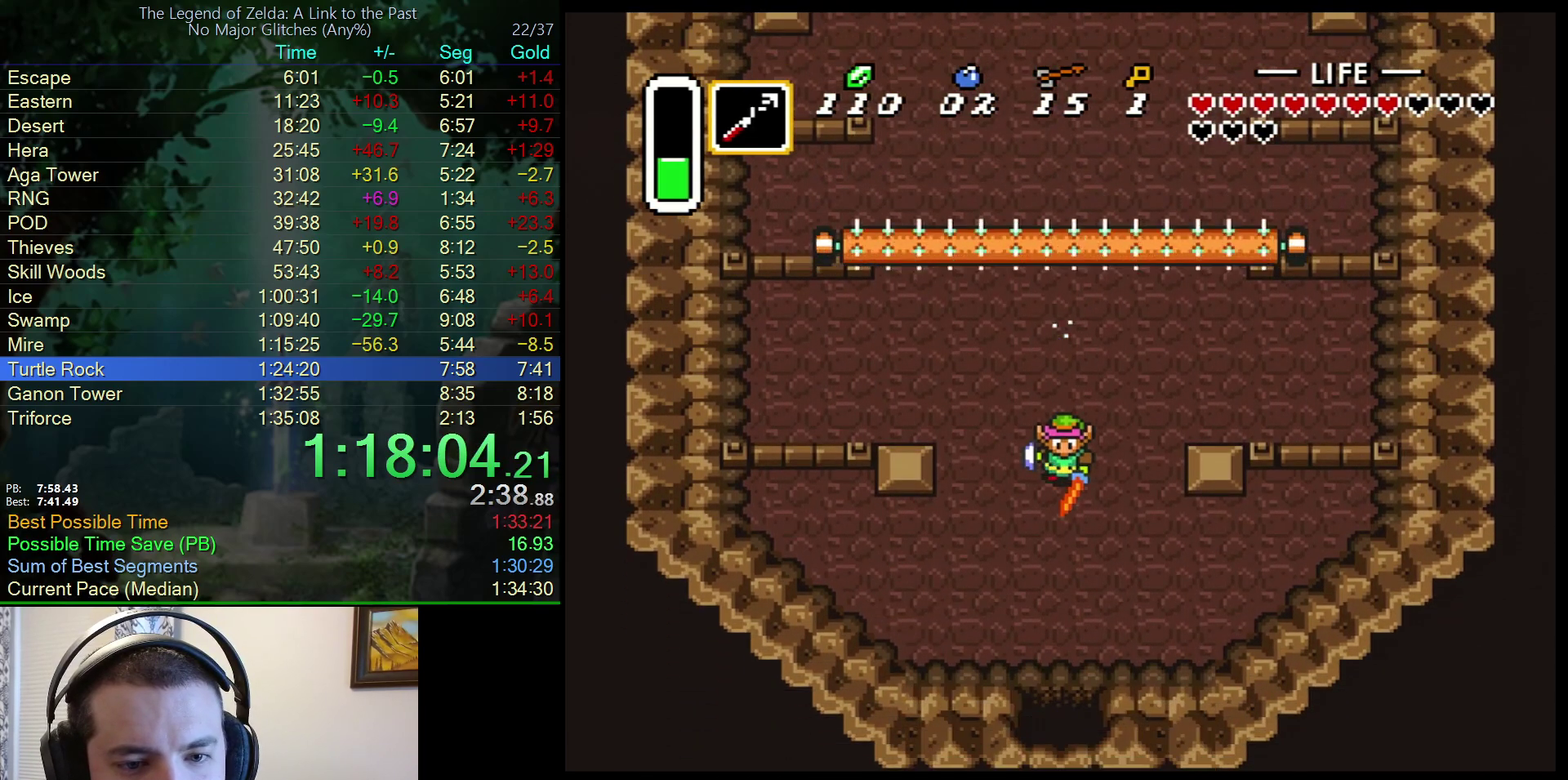
{"buttons": ["A"], "events": []}
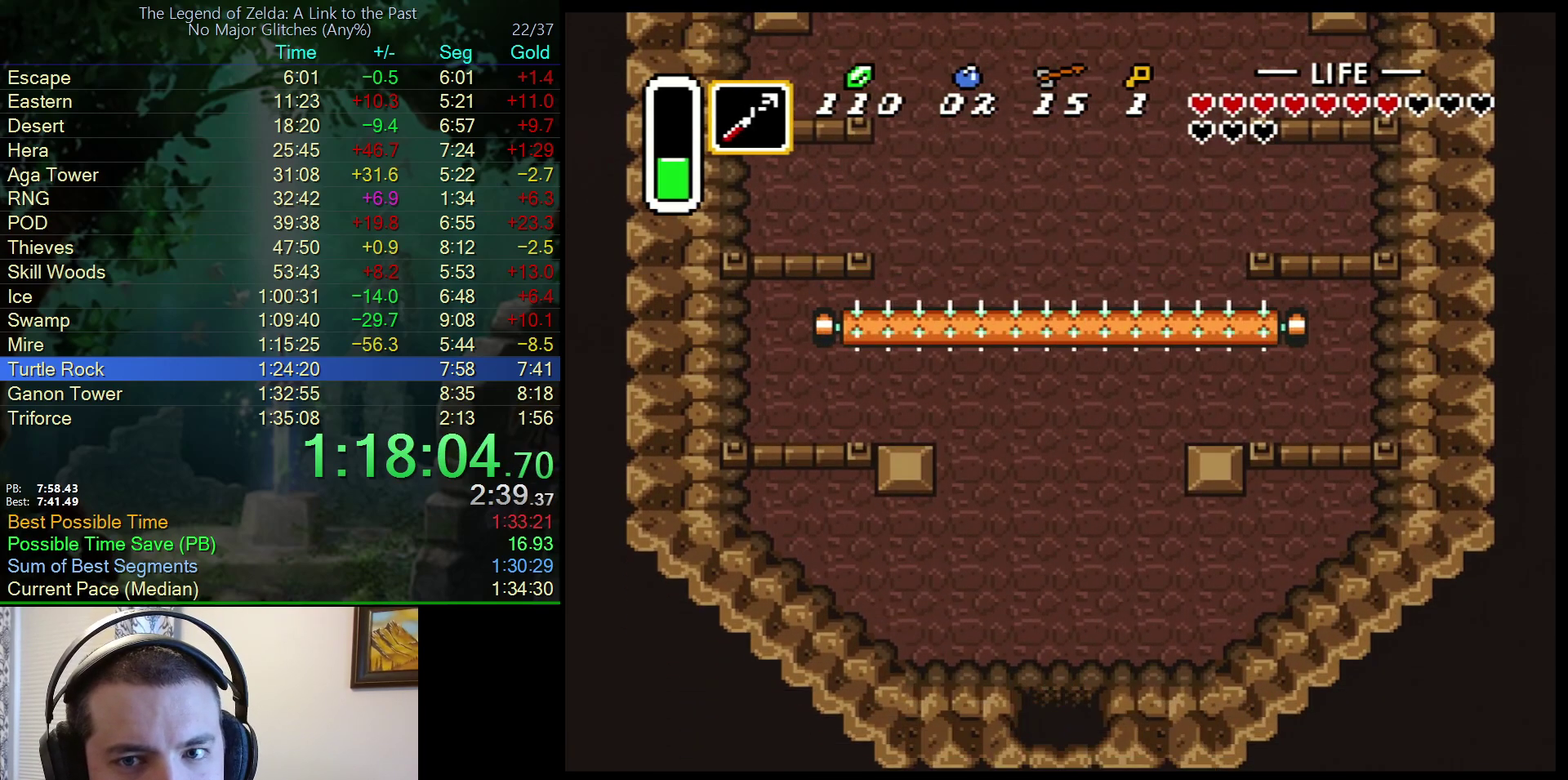
{"buttons": ["DPAD_DOWN"], "events": [[150, "A", "up"], [167, "DPAD_DOWN", "down"]]}
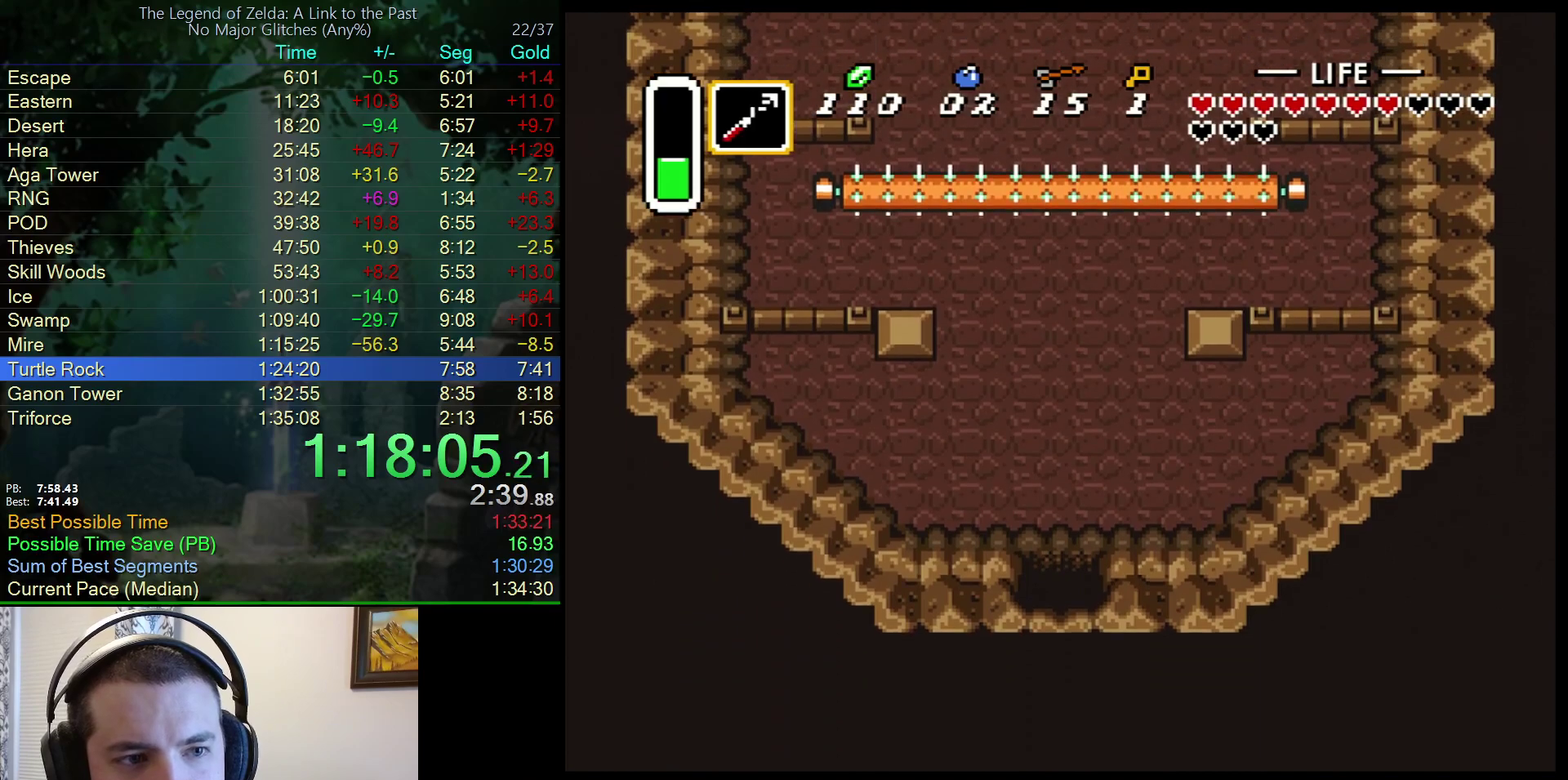
{"buttons": ["DPAD_DOWN"], "events": []}
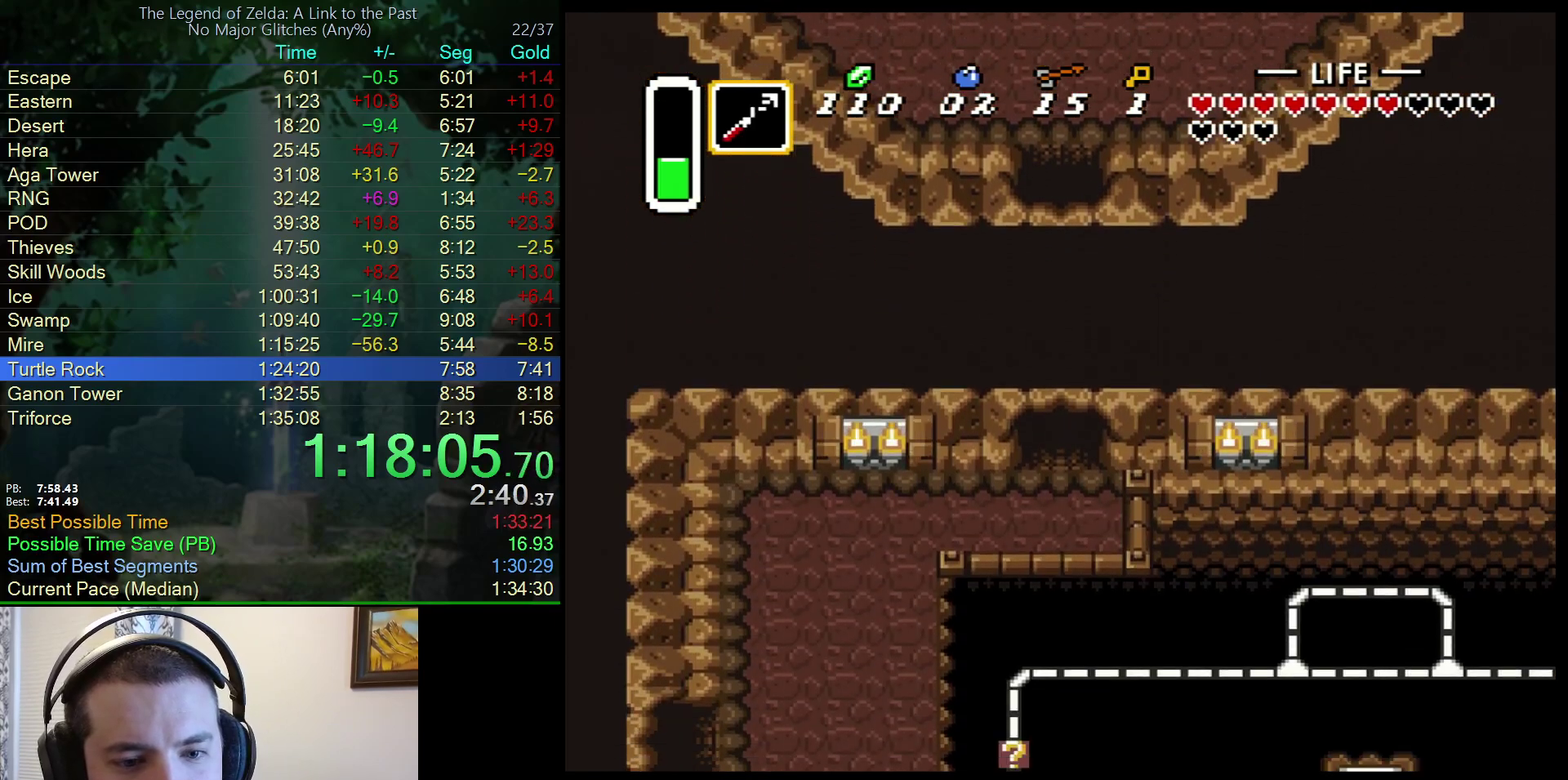
{"buttons": ["DPAD_DOWN"], "events": []}
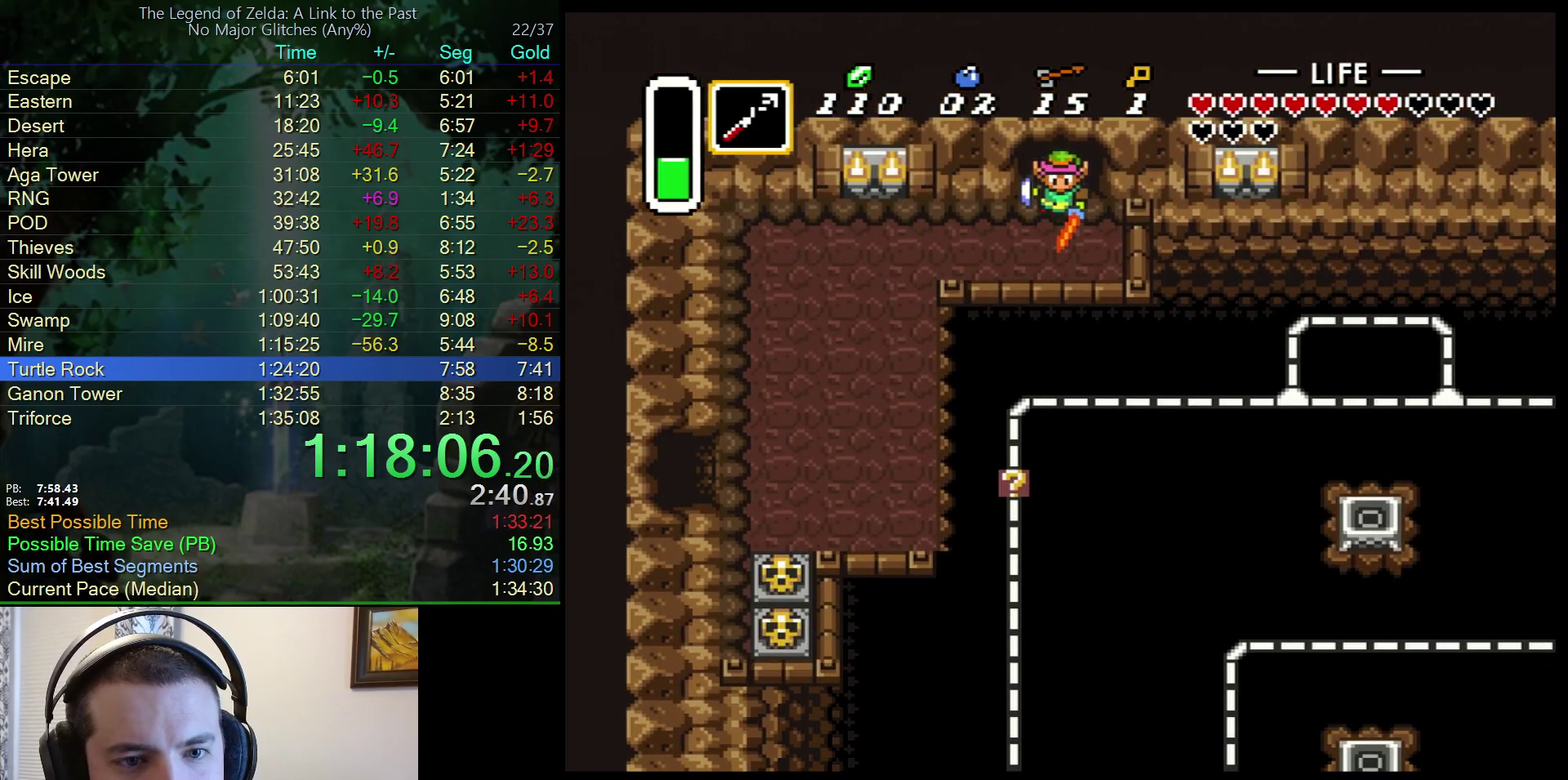
{"buttons": ["DPAD_LEFT"], "events": [[100, "DPAD_LEFT", "down"], [300, "DPAD_DOWN", "up"]]}
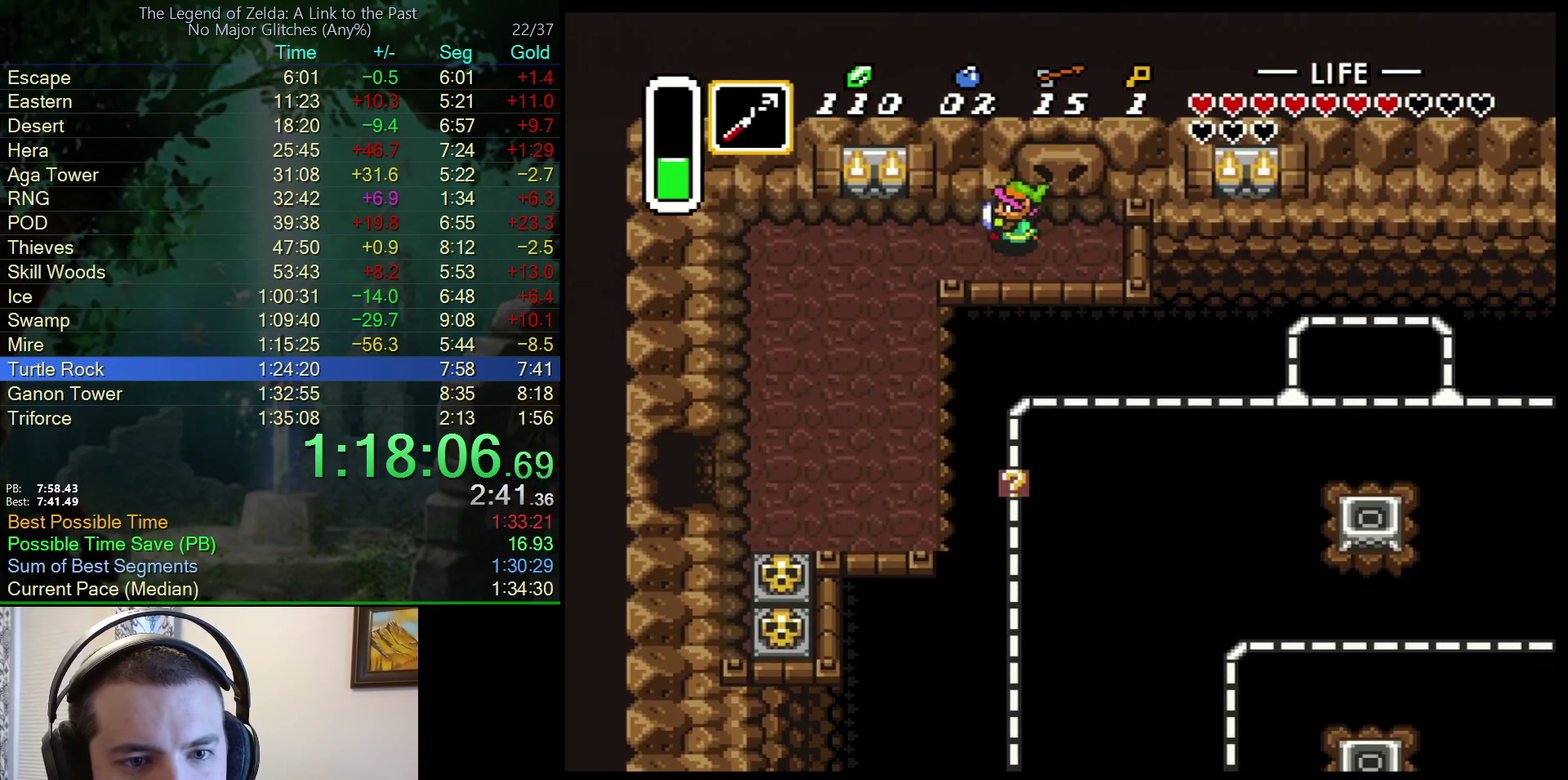
{"buttons": ["DPAD_DOWN", "DPAD_LEFT"], "events": [[83, "DPAD_DOWN", "down"]]}
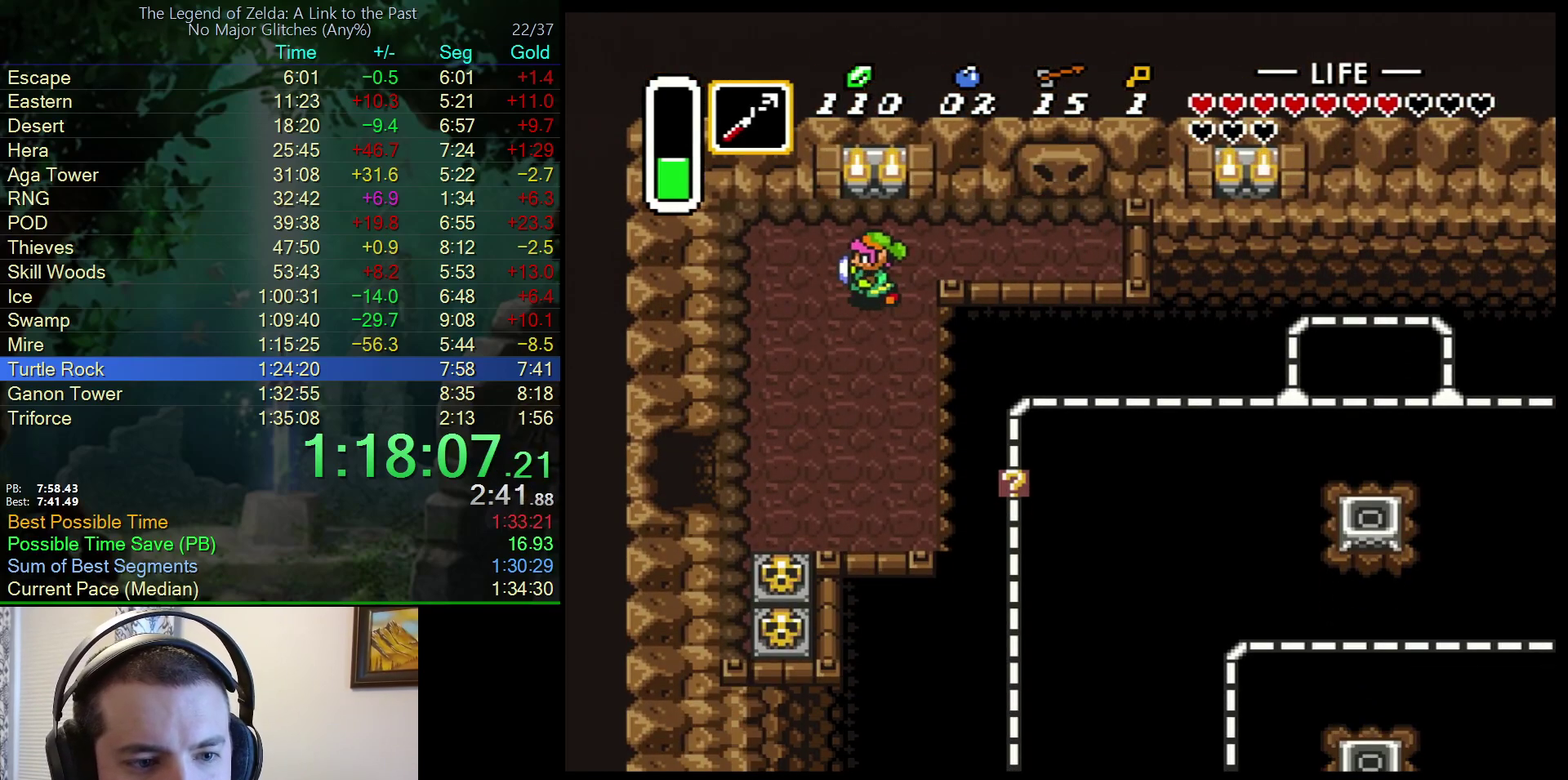
{"buttons": ["DPAD_DOWN", "DPAD_LEFT"], "events": []}
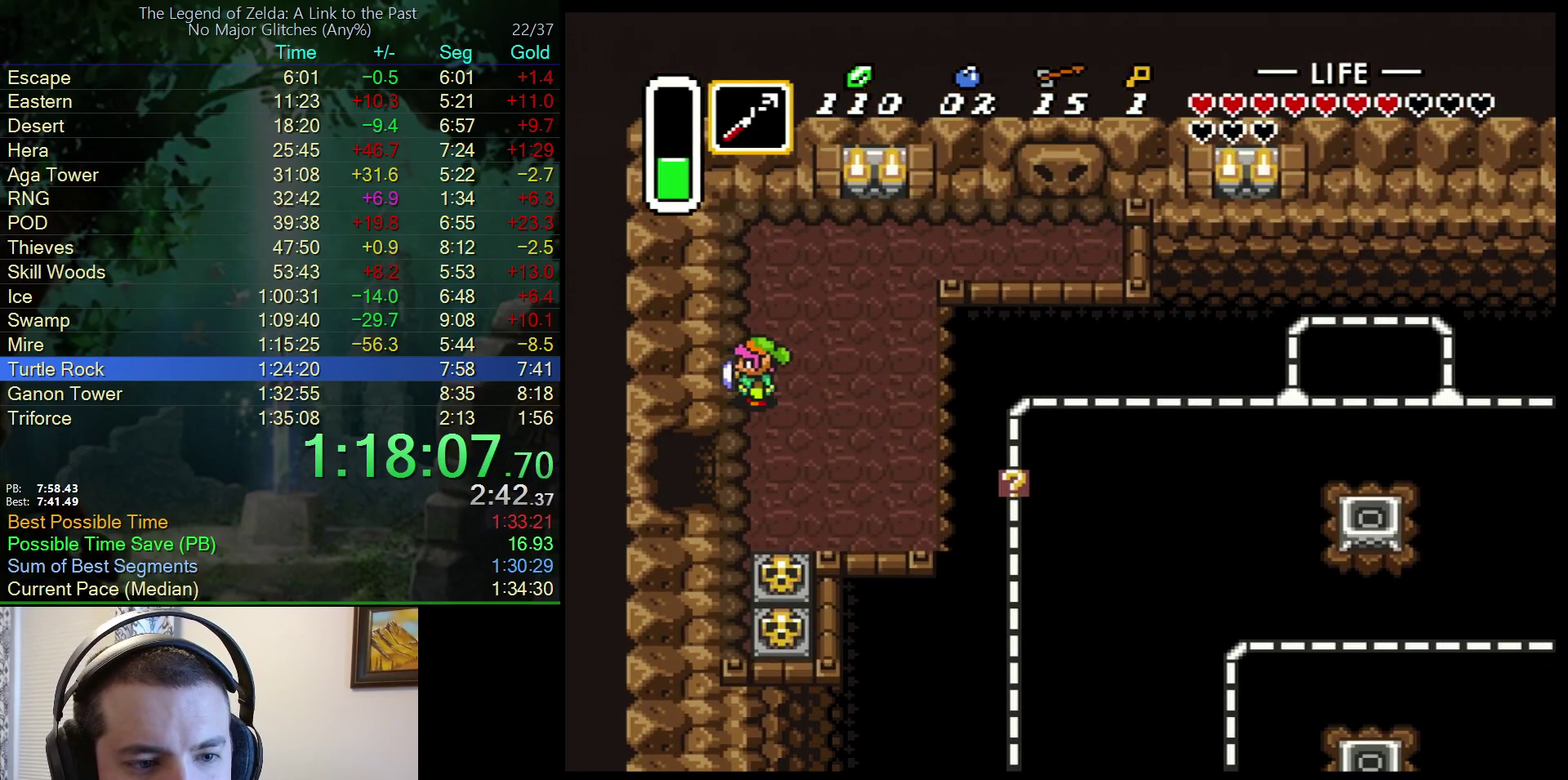
{"buttons": ["DPAD_LEFT"], "events": [[367, "DPAD_DOWN", "up"]]}
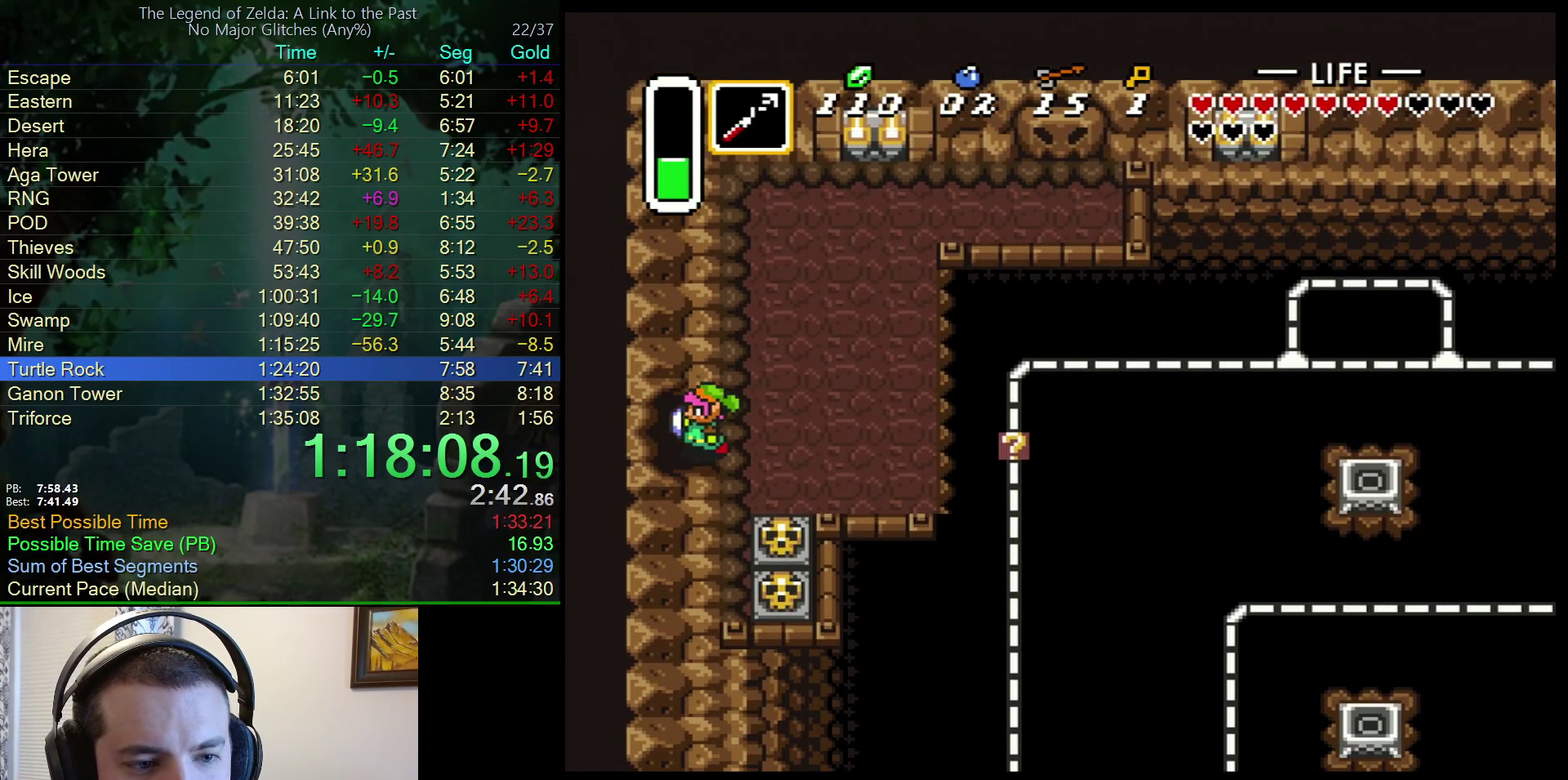
{"buttons": ["DPAD_LEFT"], "events": []}
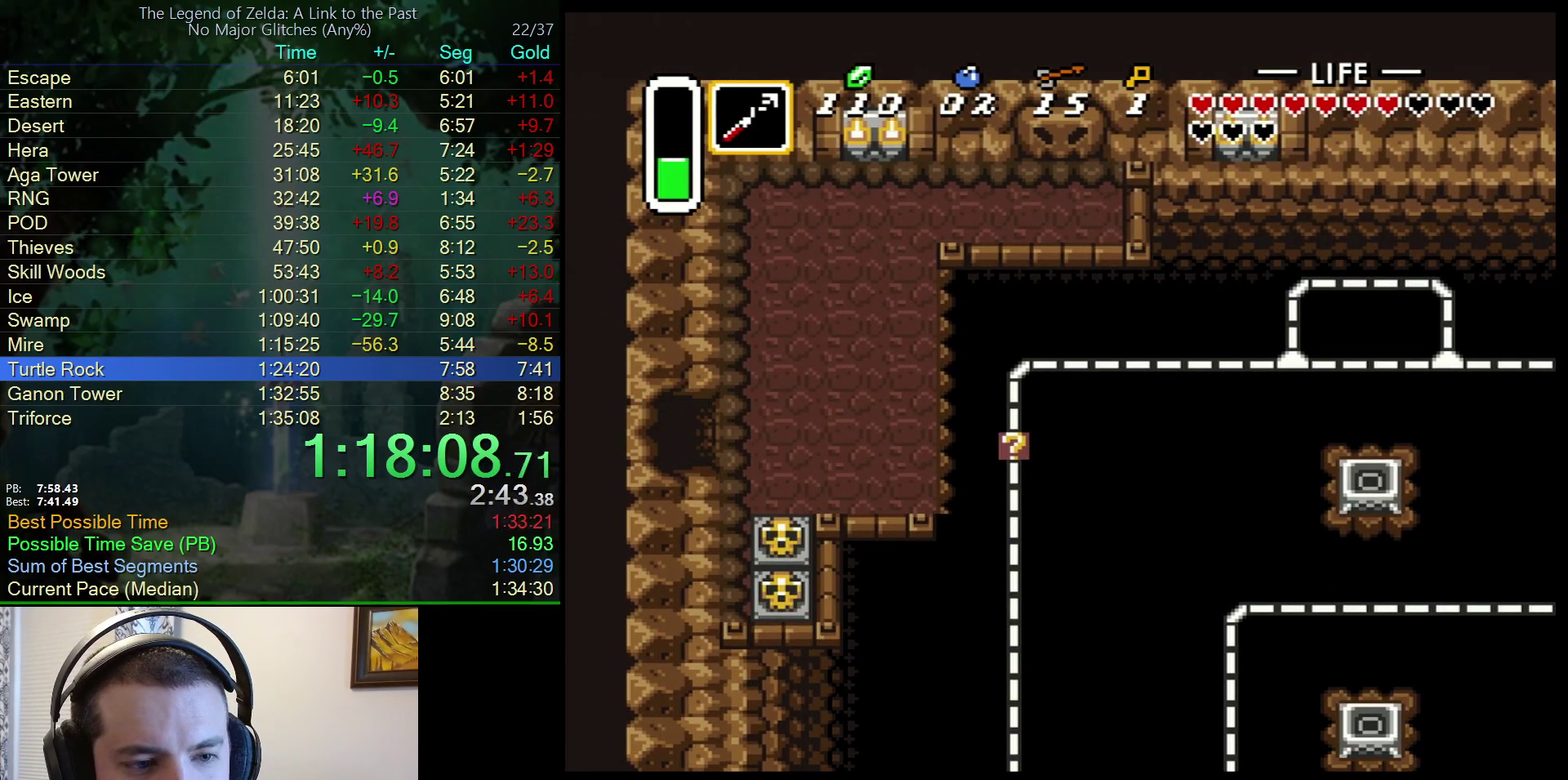
{"buttons": ["DPAD_DOWN", "DPAD_LEFT"], "events": [[150, "DPAD_DOWN", "down"]]}
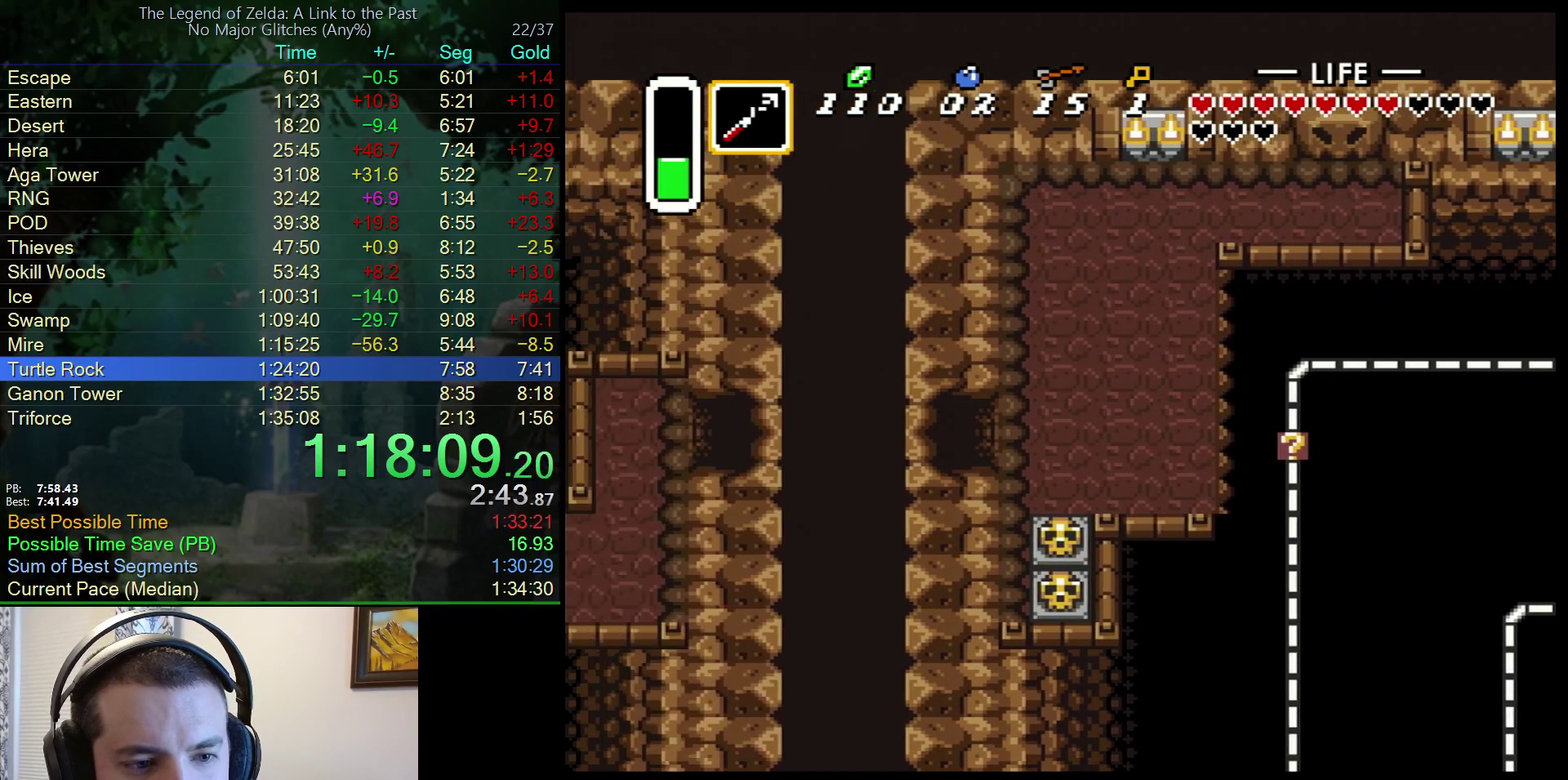
{"buttons": ["DPAD_DOWN", "DPAD_LEFT"], "events": []}
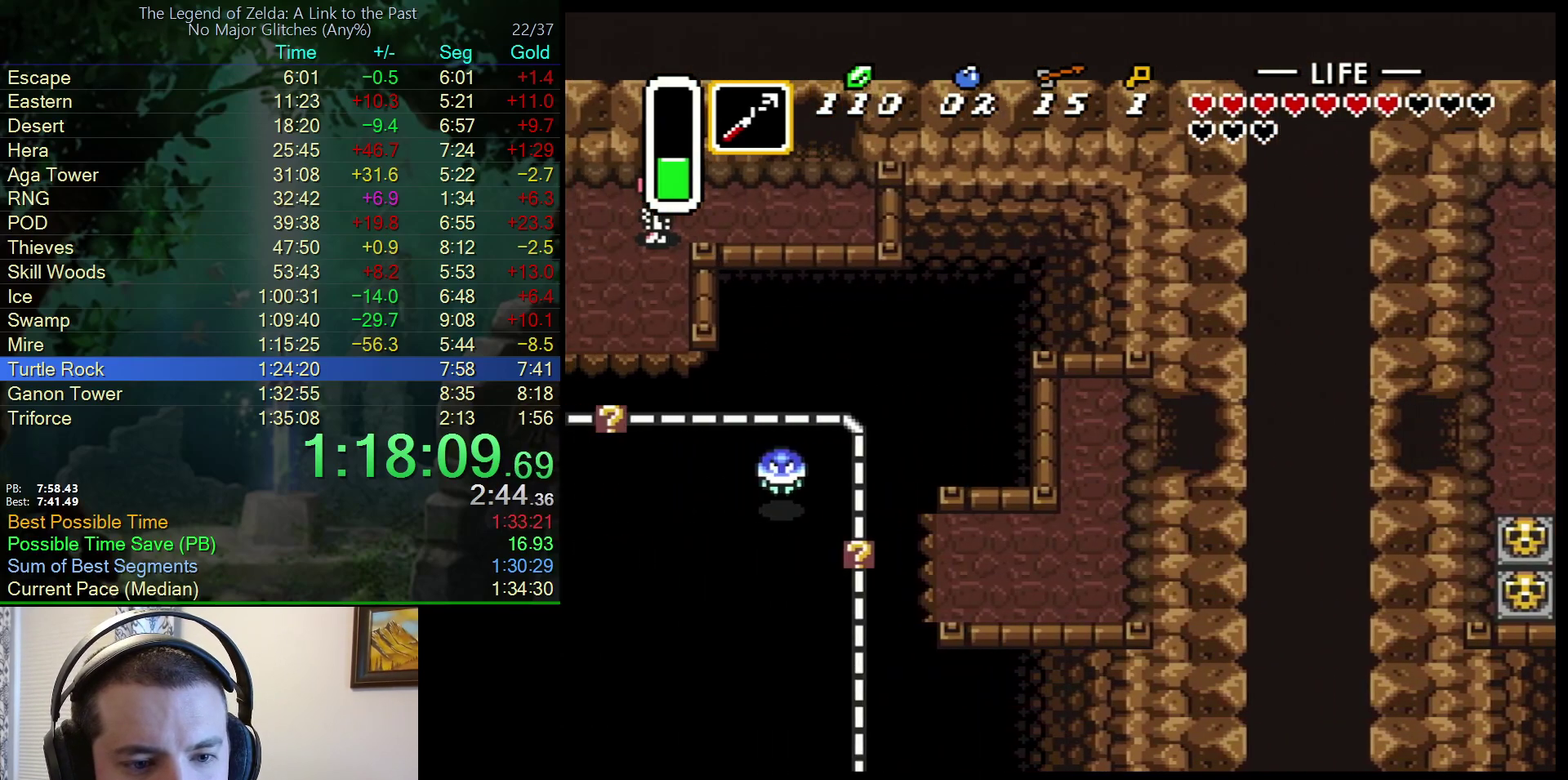
{"buttons": ["DPAD_DOWN", "DPAD_LEFT"], "events": []}
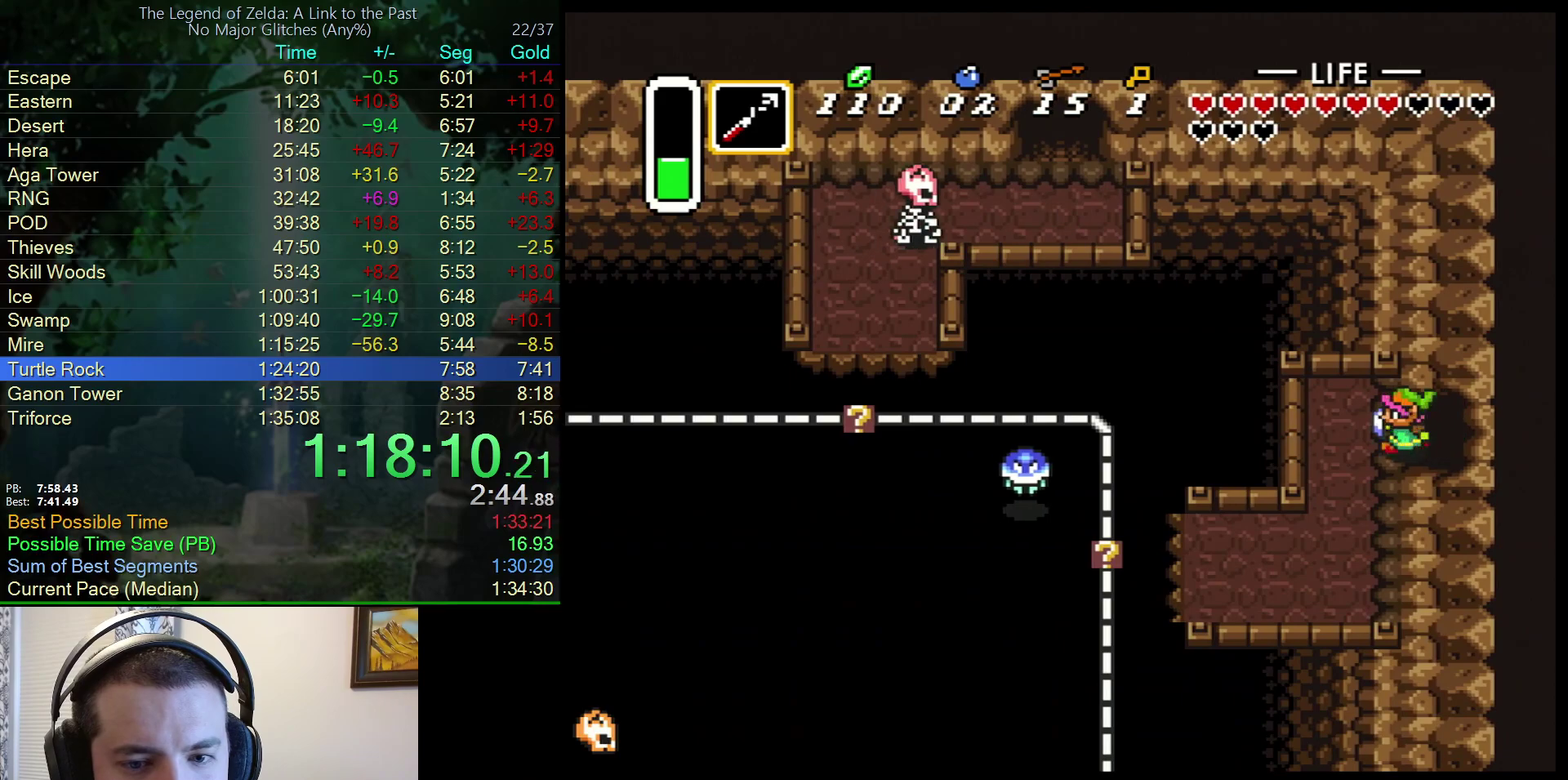
{"buttons": ["DPAD_DOWN", "DPAD_LEFT"], "events": []}
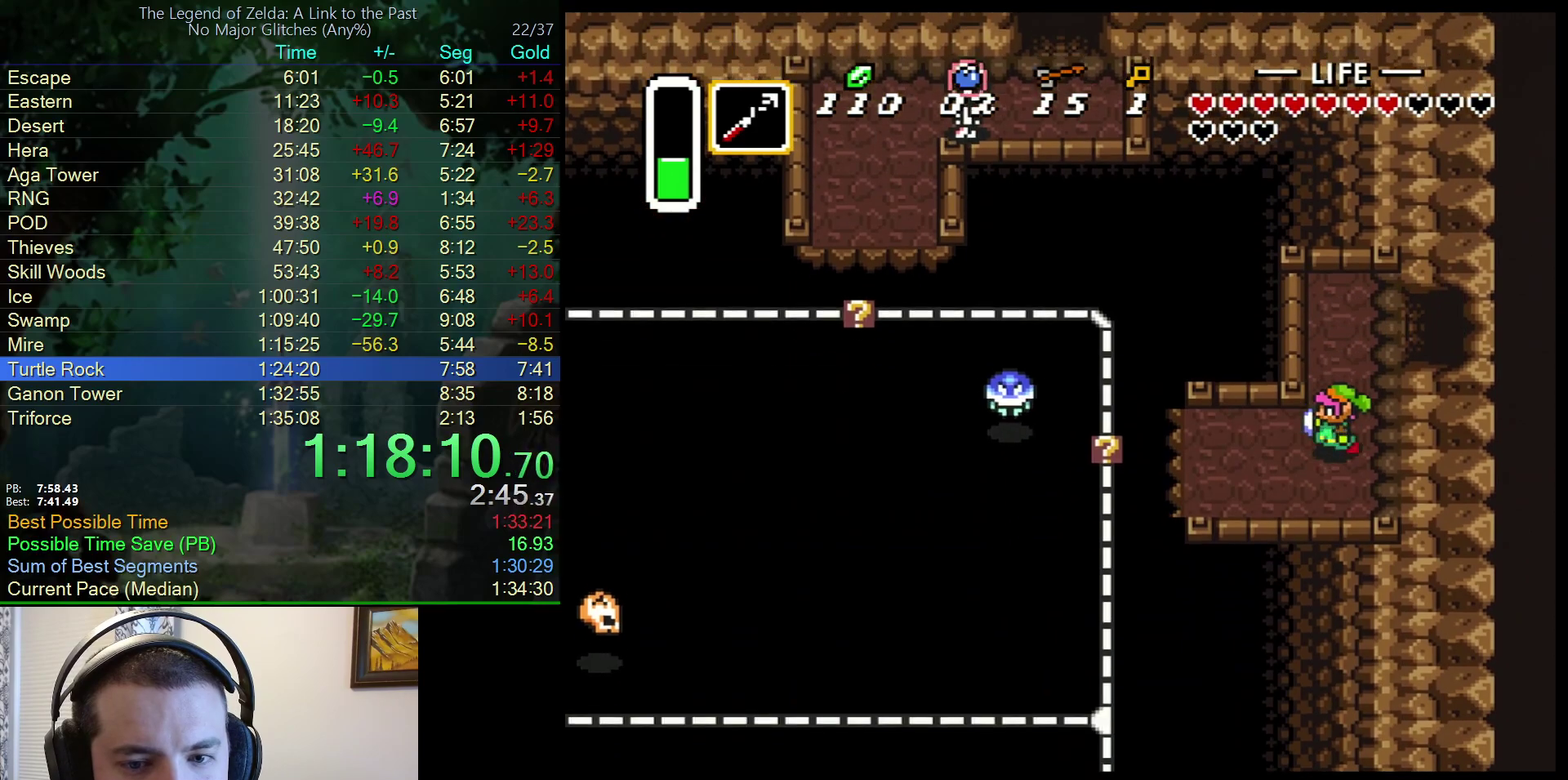
{"buttons": [], "events": [[67, "DPAD_DOWN", "up"], [383, "DPAD_LEFT", "up"]]}
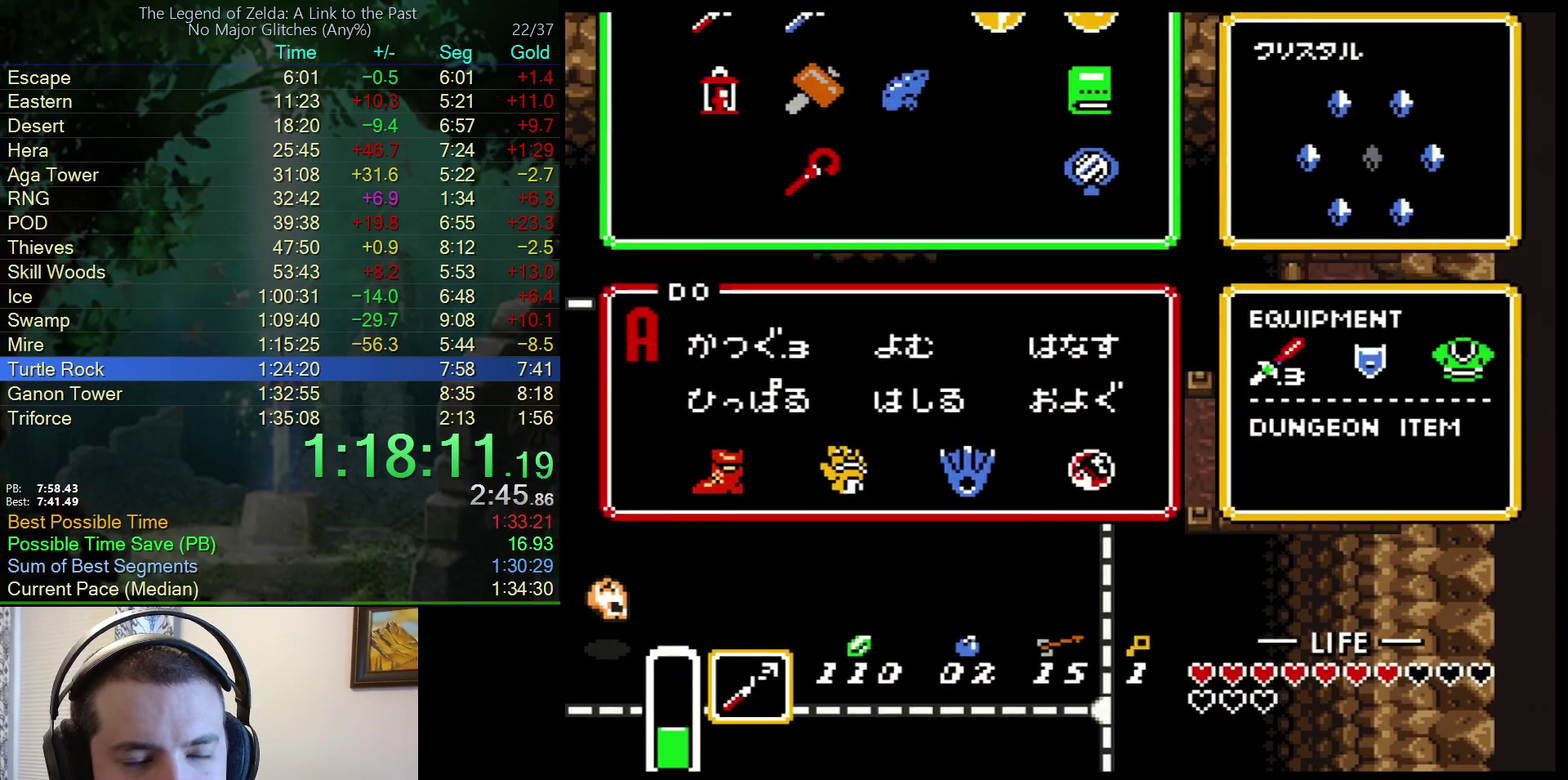
{"buttons": ["DPAD_LEFT"], "events": [[433, "DPAD_LEFT", "down"]]}
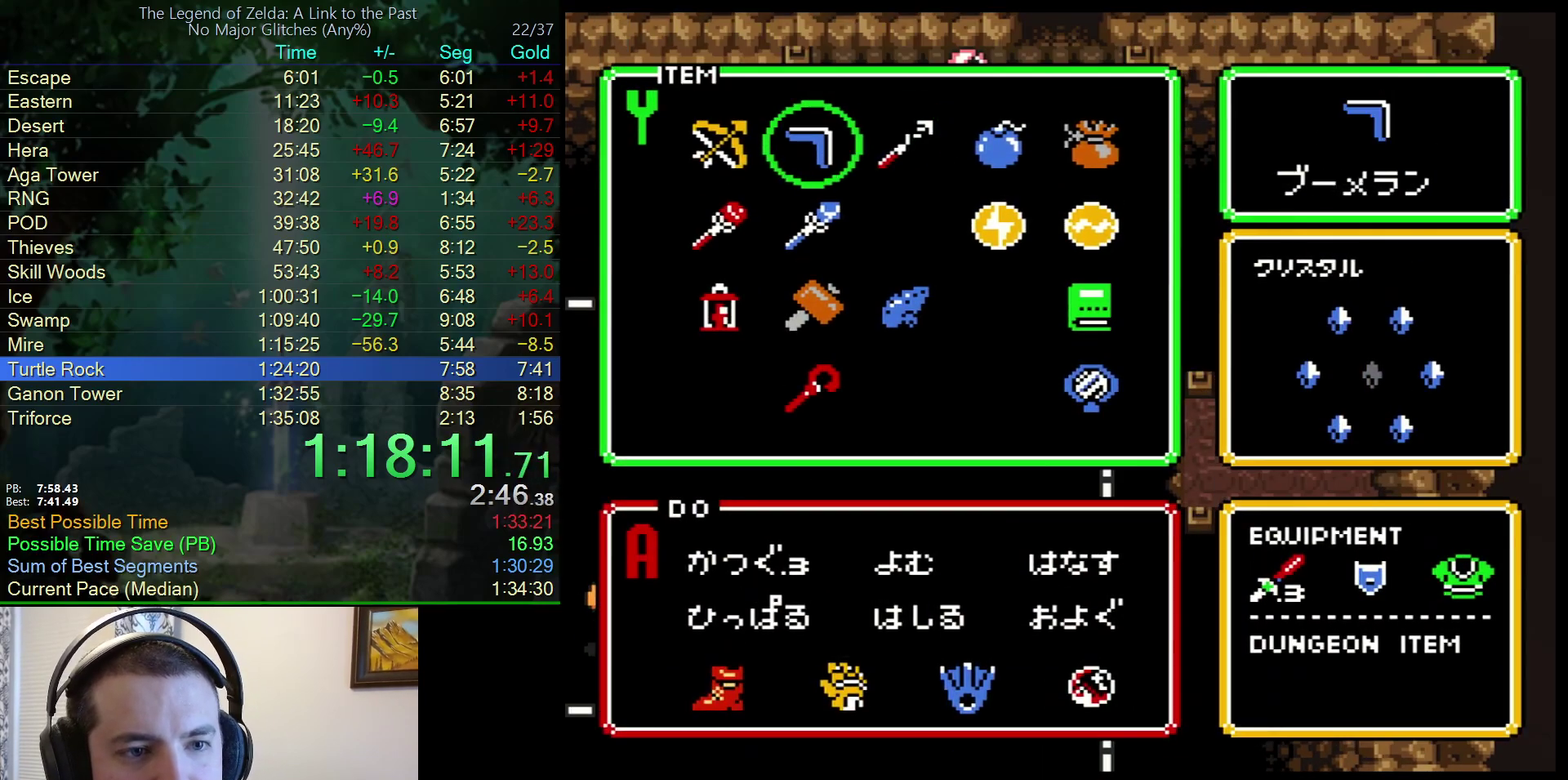
{"buttons": ["DPAD_UP", "DPAD_LEFT"], "events": [[50, "DPAD_LEFT", "up"], [100, "DPAD_UP", "down"], [183, "DPAD_UP", "up"], [283, "DPAD_LEFT", "down"], [300, "DPAD_UP", "down"]]}
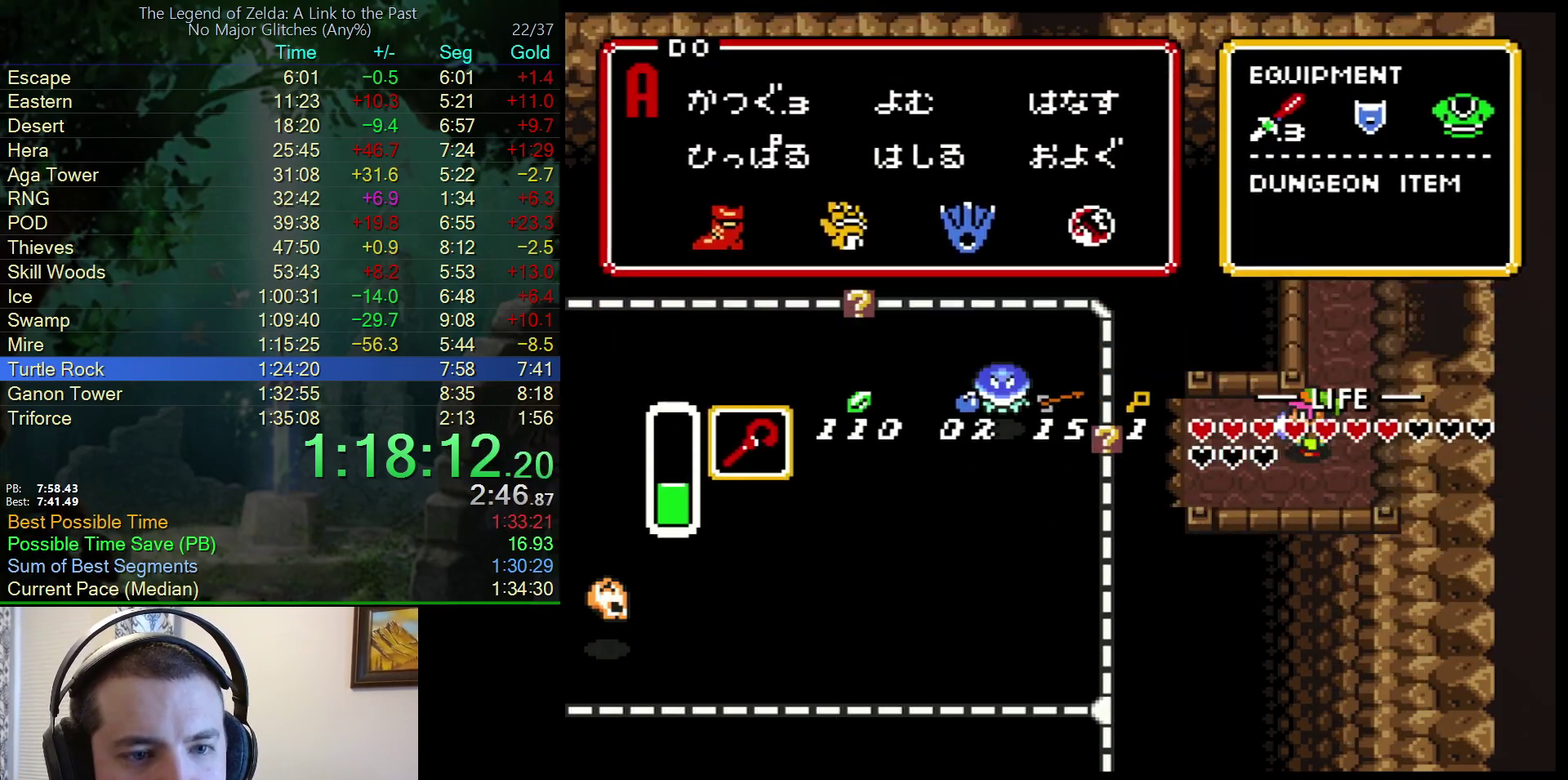
{"buttons": ["Y", "DPAD_UP", "DPAD_LEFT"], "events": [[467, "Y", "down"]]}
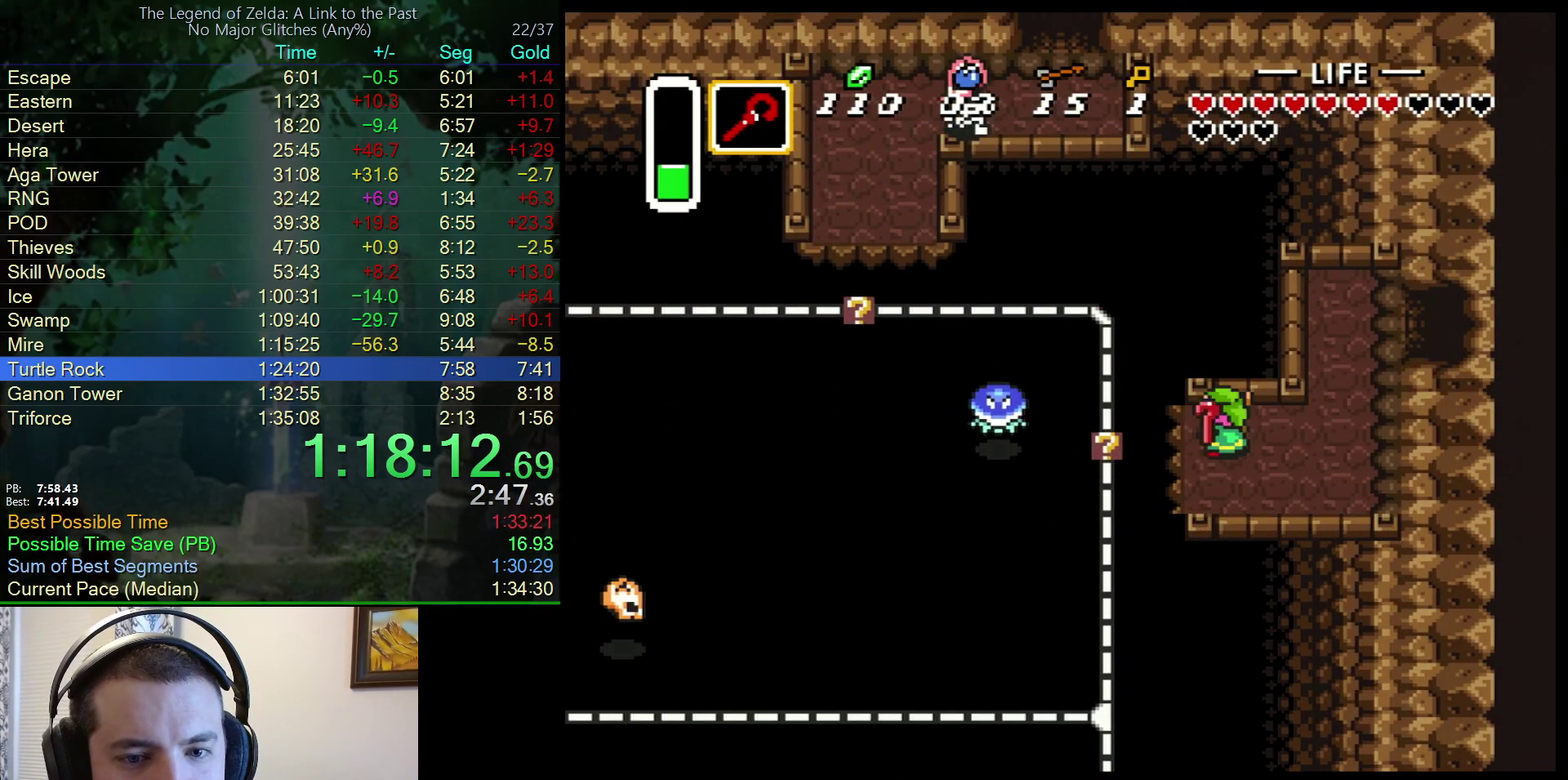
{"buttons": ["DPAD_UP", "DPAD_LEFT"], "events": [[117, "Y", "up"], [300, "DPAD_LEFT", "up"], [417, "DPAD_LEFT", "down"]]}
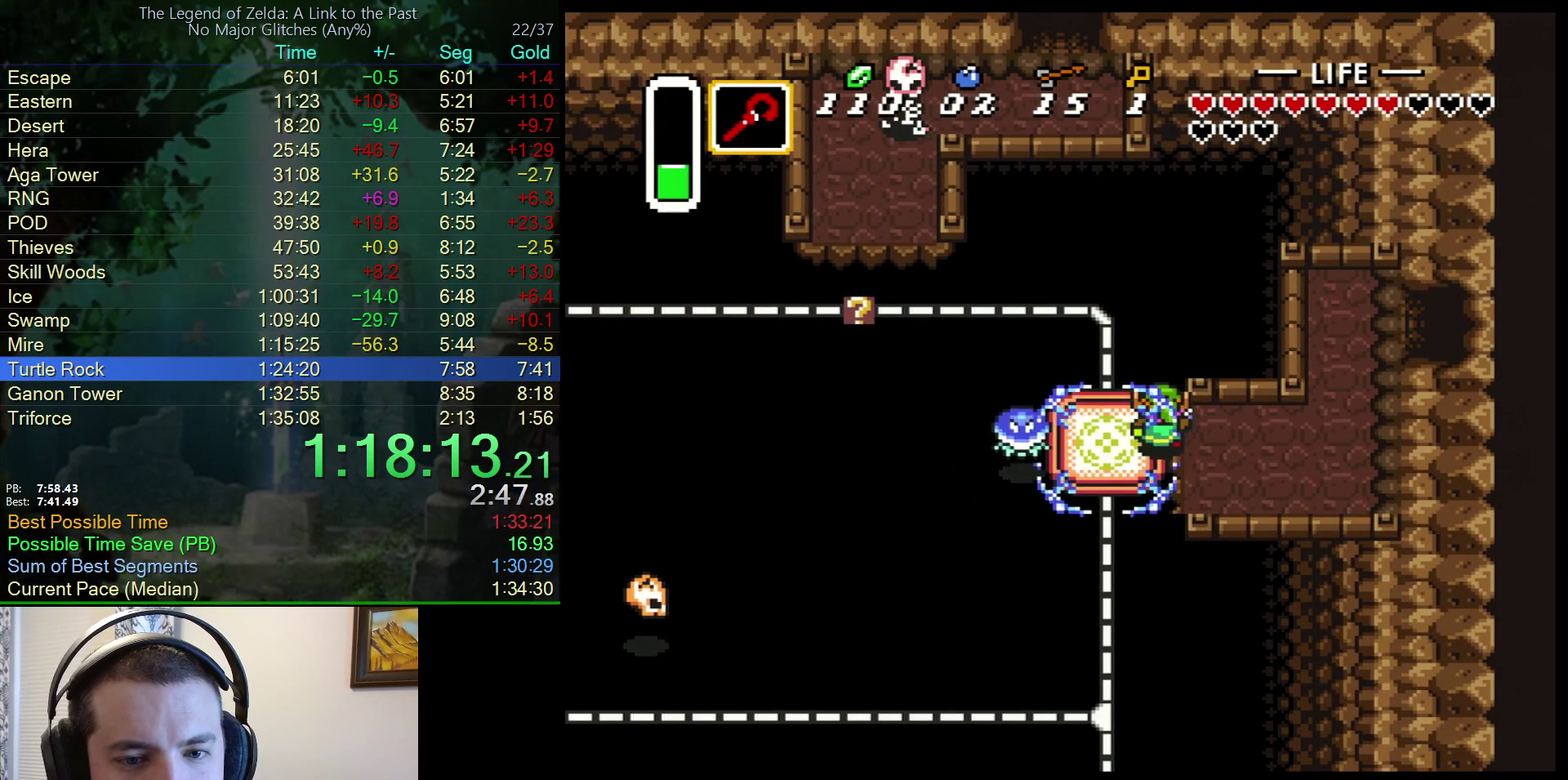
{"buttons": ["DPAD_UP", "DPAD_LEFT"], "events": []}
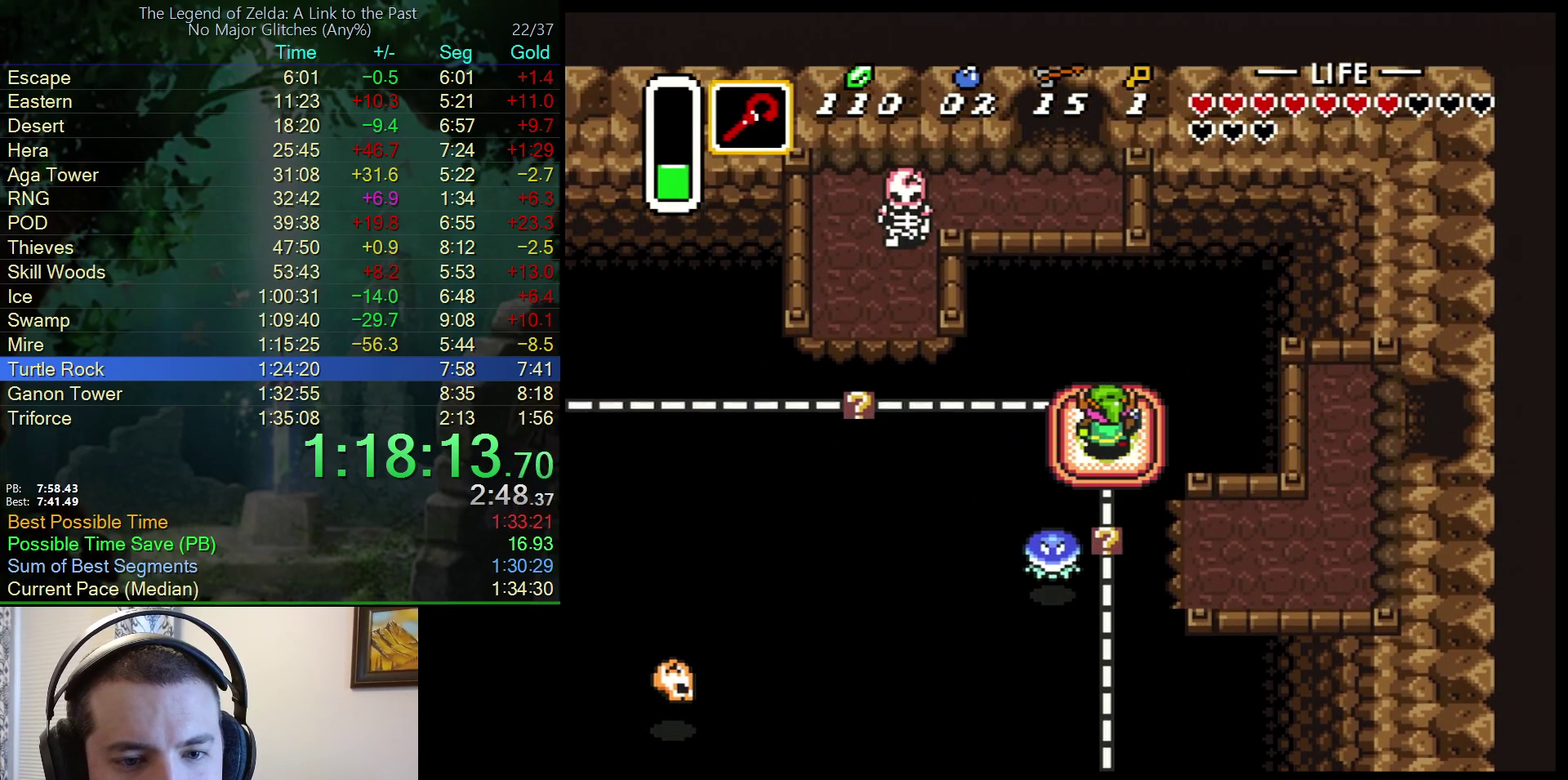
{"buttons": [], "events": [[33, "DPAD_UP", "up"], [450, "DPAD_LEFT", "up"]]}
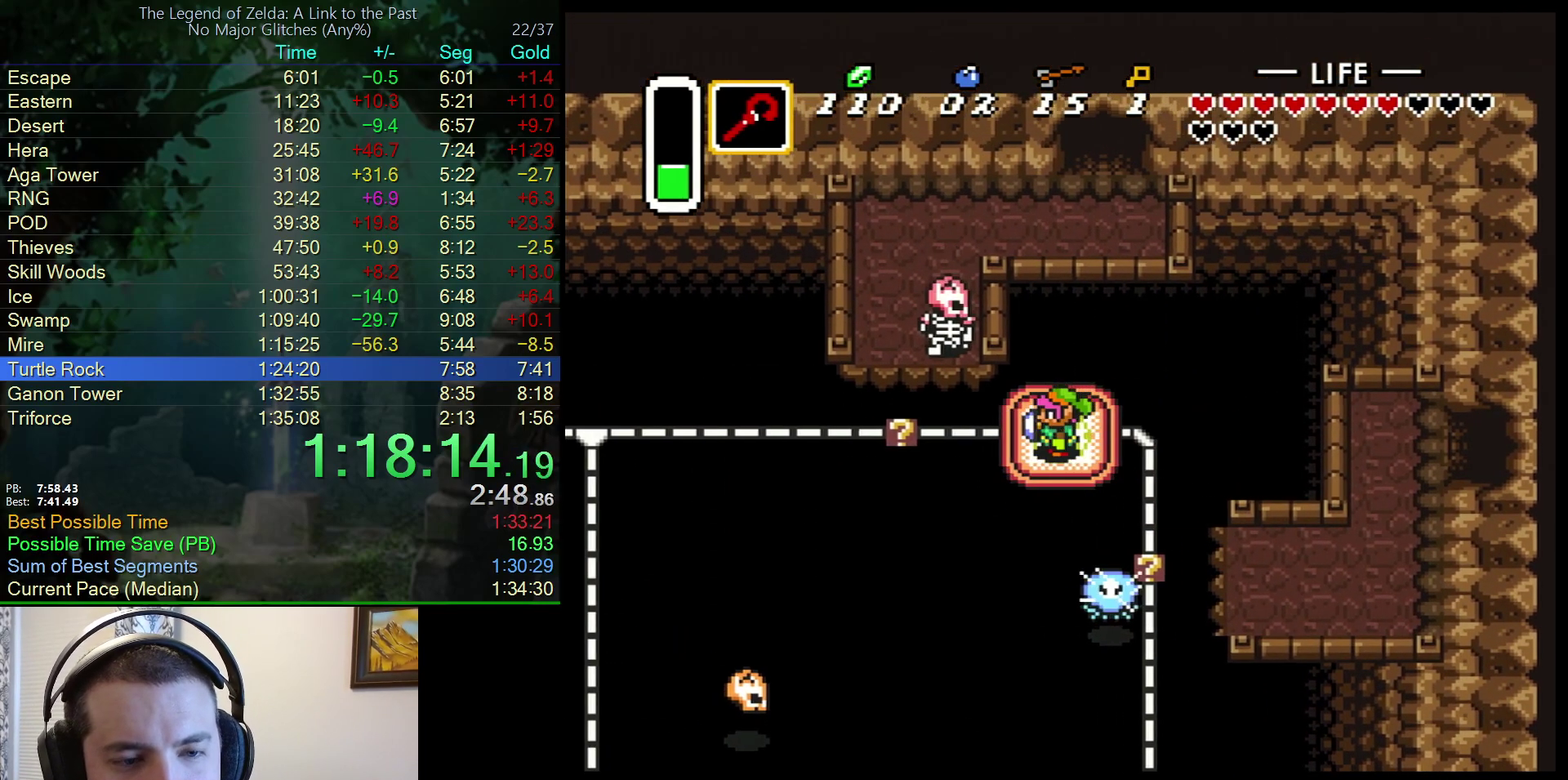
{"buttons": ["DPAD_LEFT"], "events": [[100, "DPAD_LEFT", "down"]]}
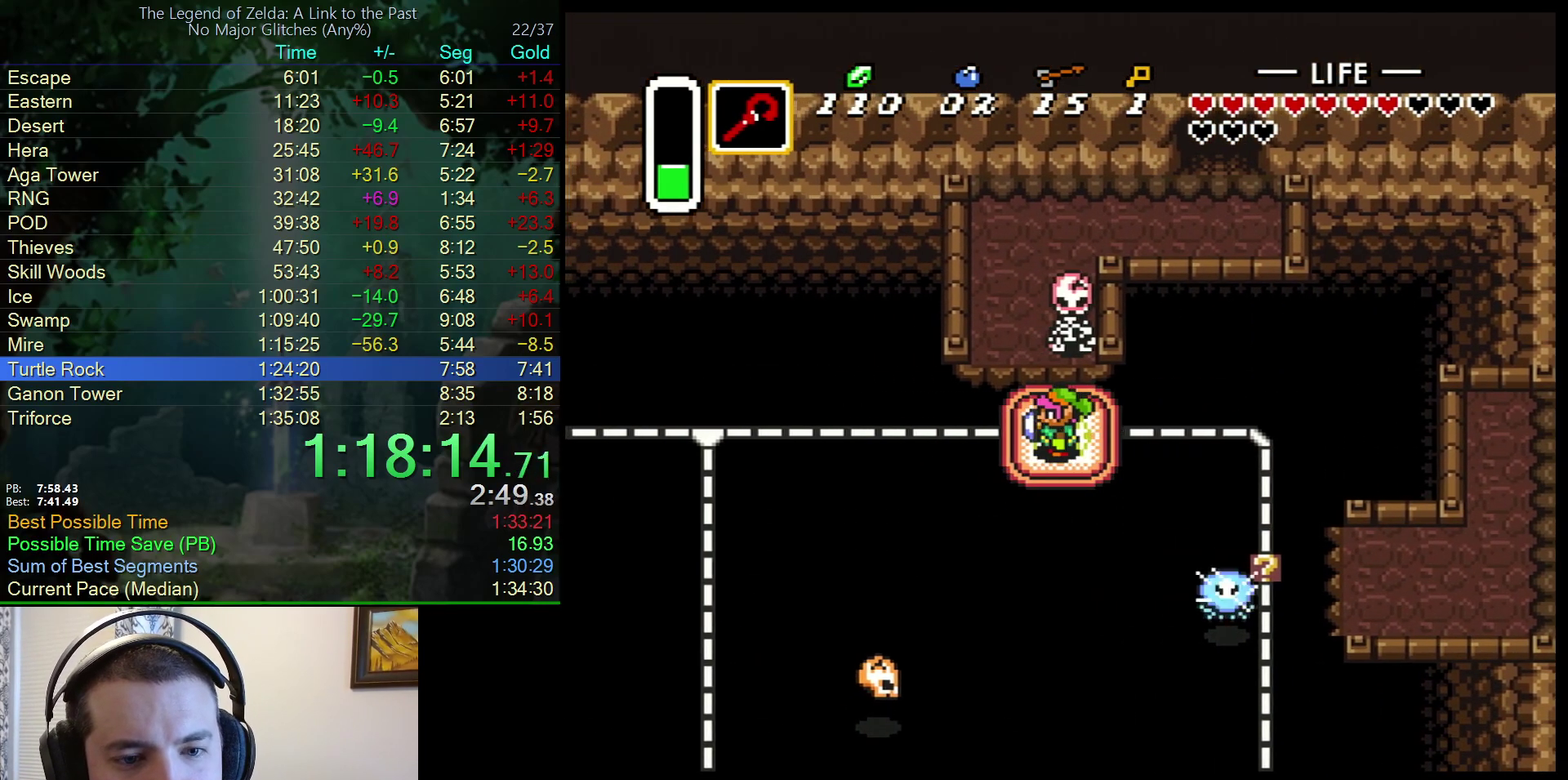
{"buttons": ["DPAD_LEFT"], "events": []}
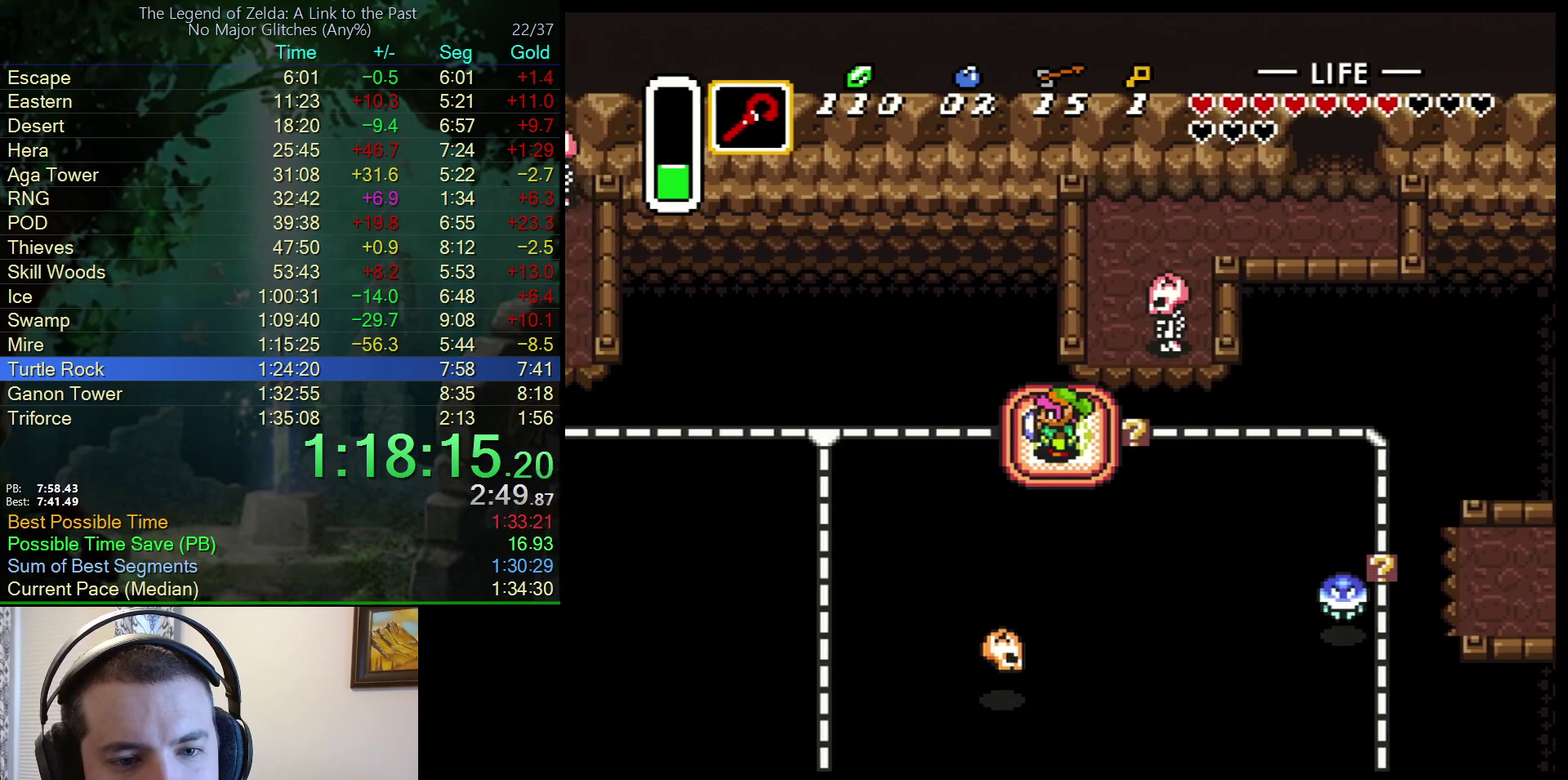
{"buttons": ["DPAD_LEFT"], "events": []}
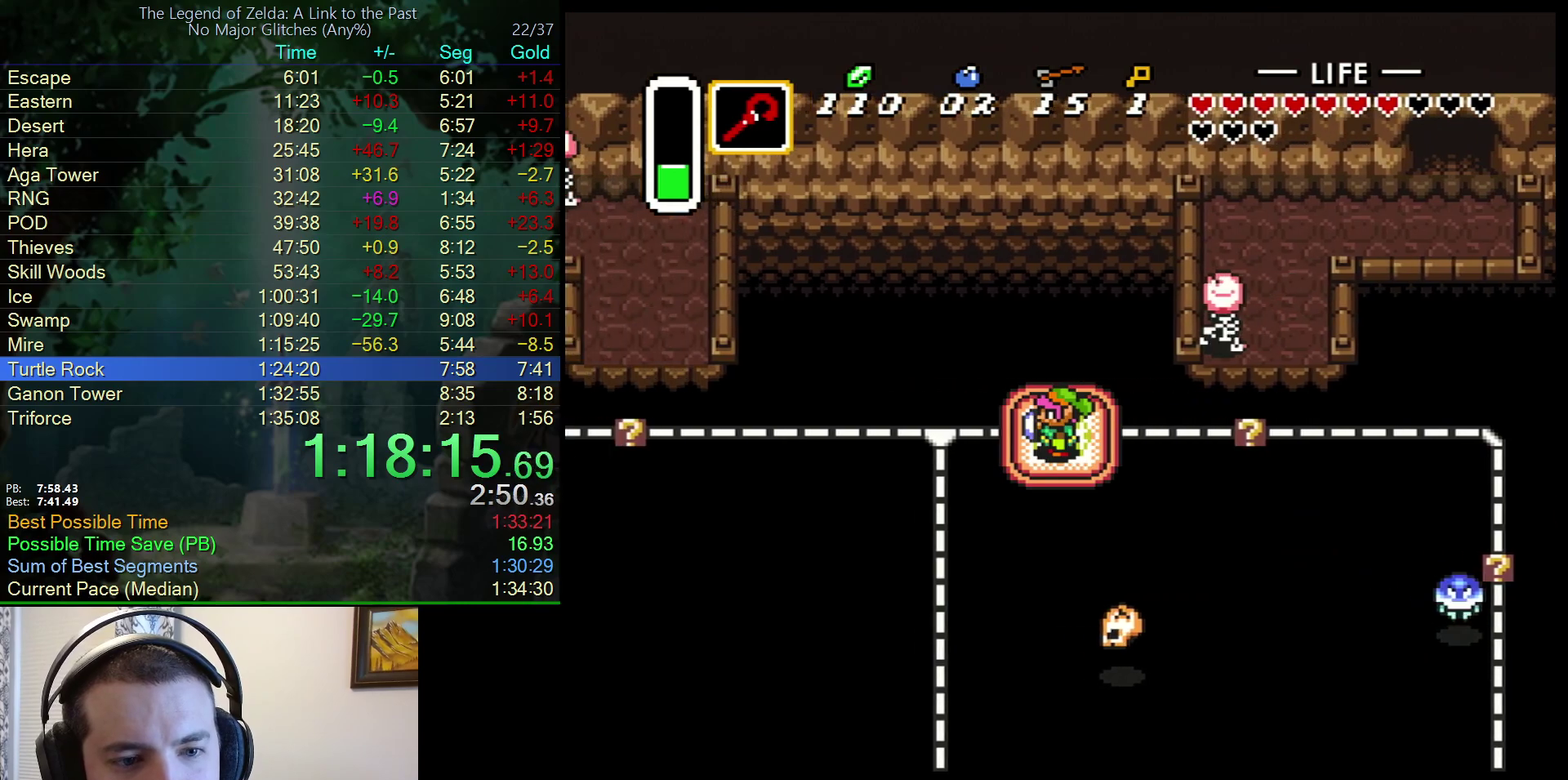
{"buttons": ["DPAD_LEFT"], "events": []}
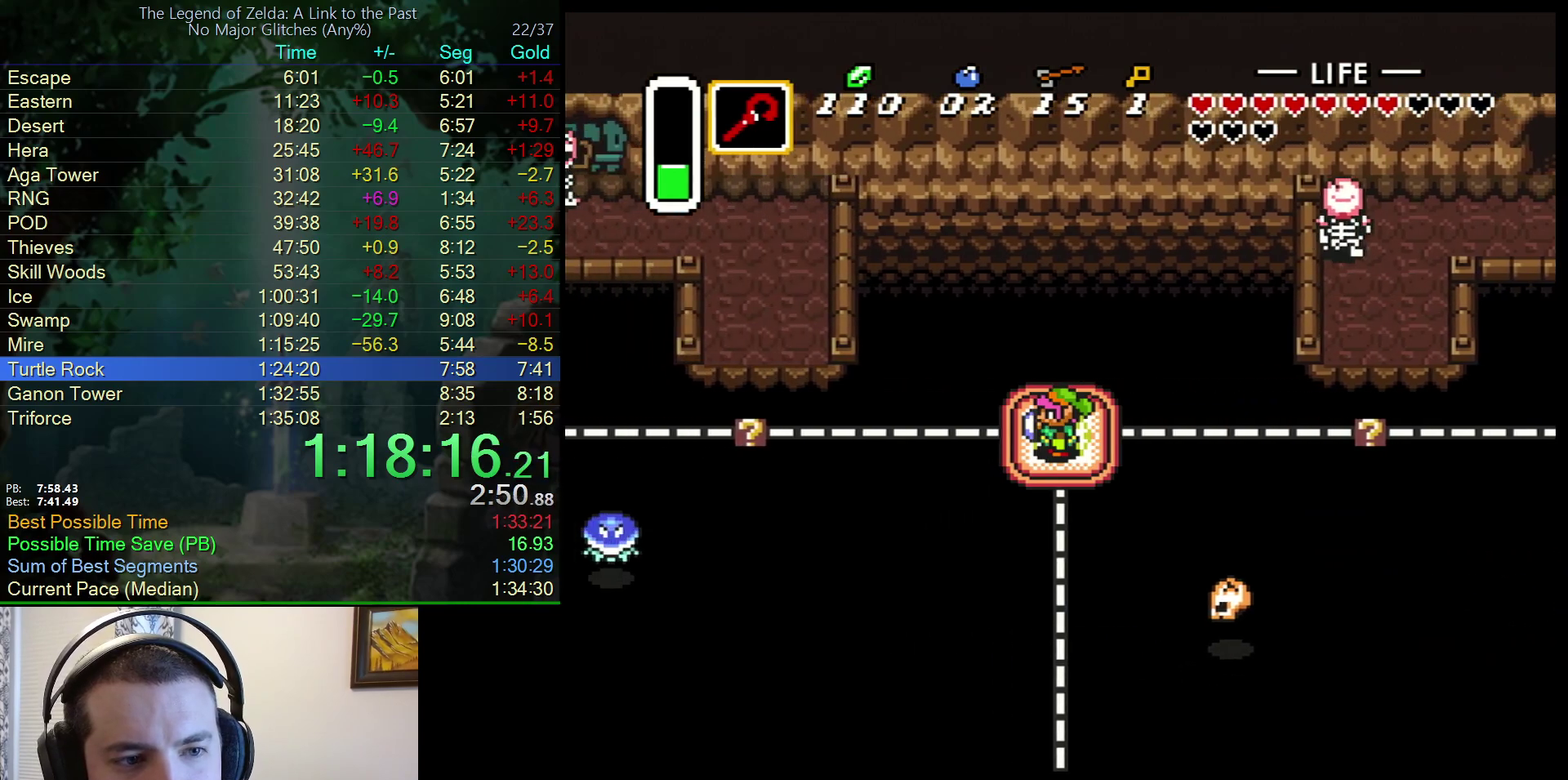
{"buttons": ["B", "DPAD_UP"], "events": [[133, "DPAD_LEFT", "up"], [267, "DPAD_UP", "down"], [400, "B", "down"]]}
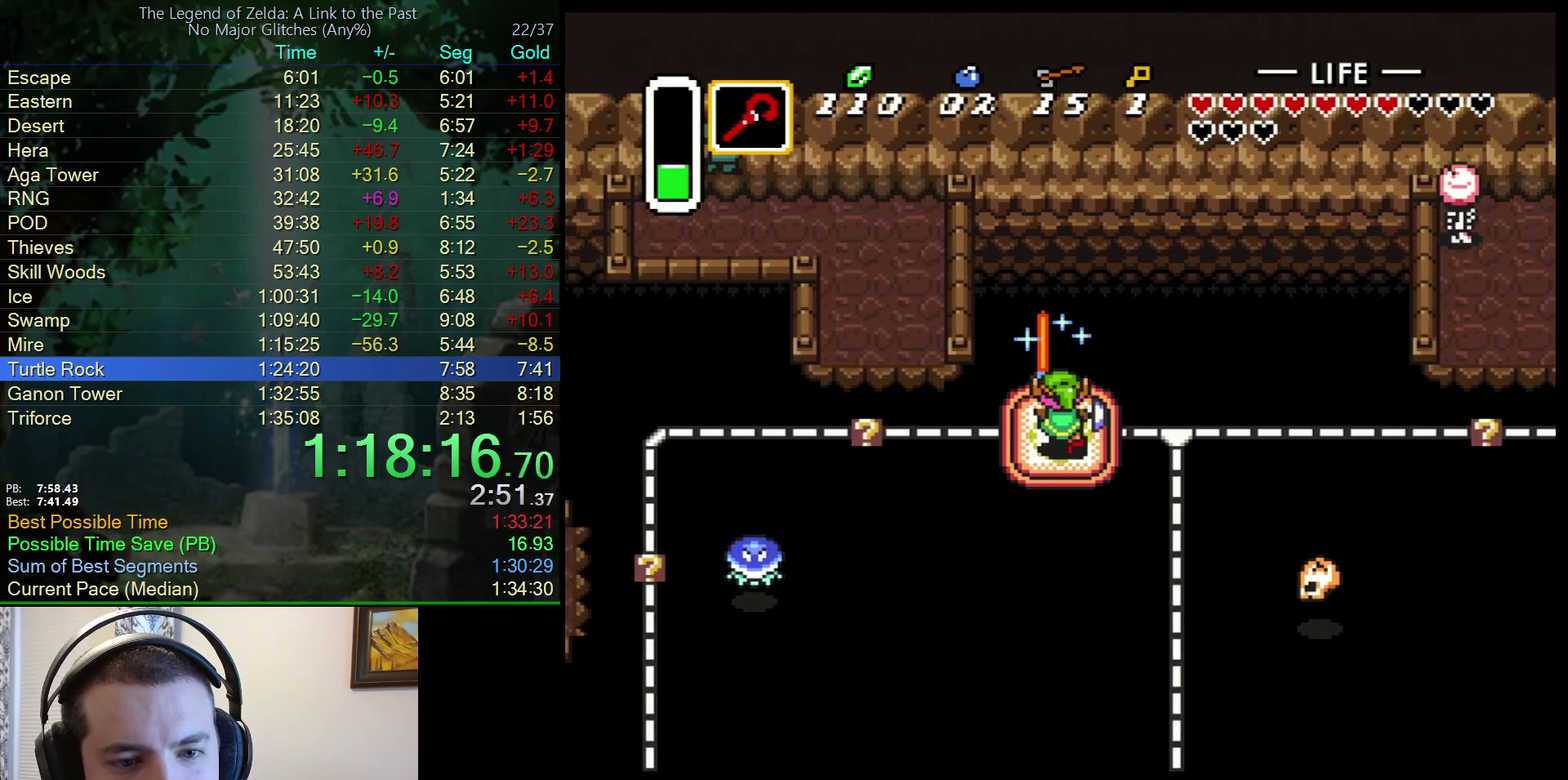
{"buttons": ["B", "DPAD_UP"], "events": []}
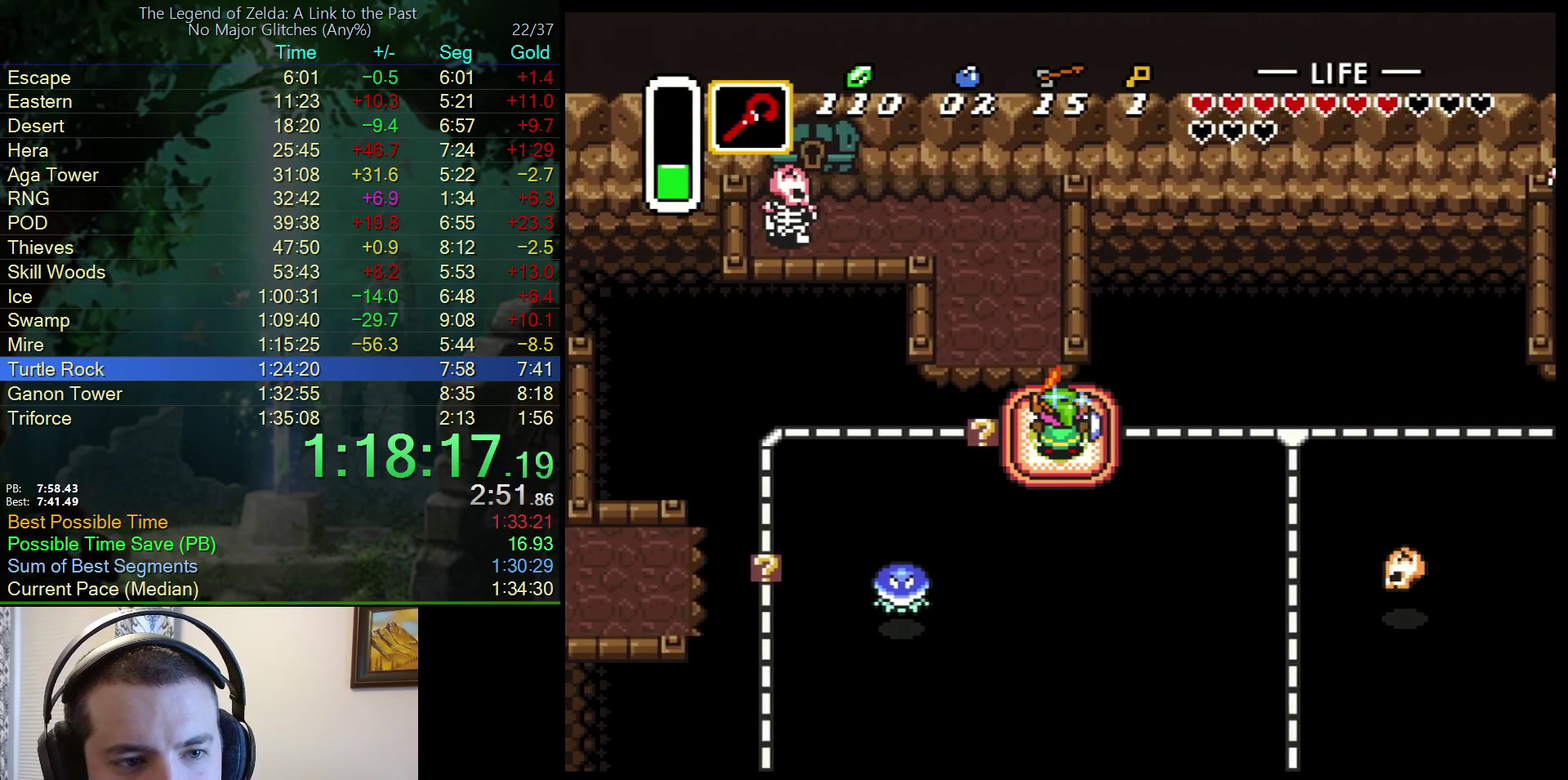
{"buttons": ["B", "DPAD_UP"], "events": []}
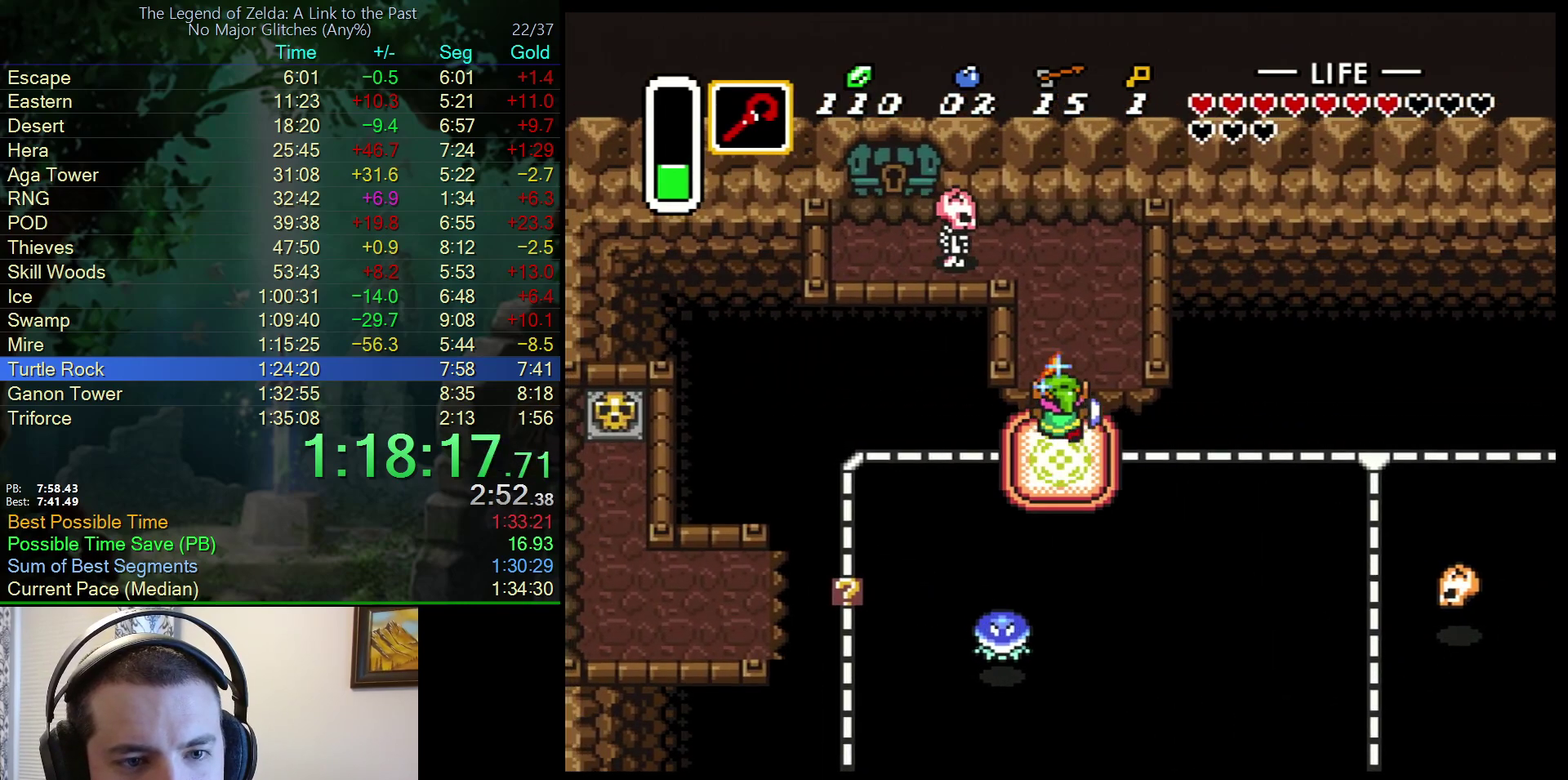
{"buttons": ["B", "DPAD_UP"], "events": [[233, "DPAD_LEFT", "down"], [400, "DPAD_LEFT", "up"]]}